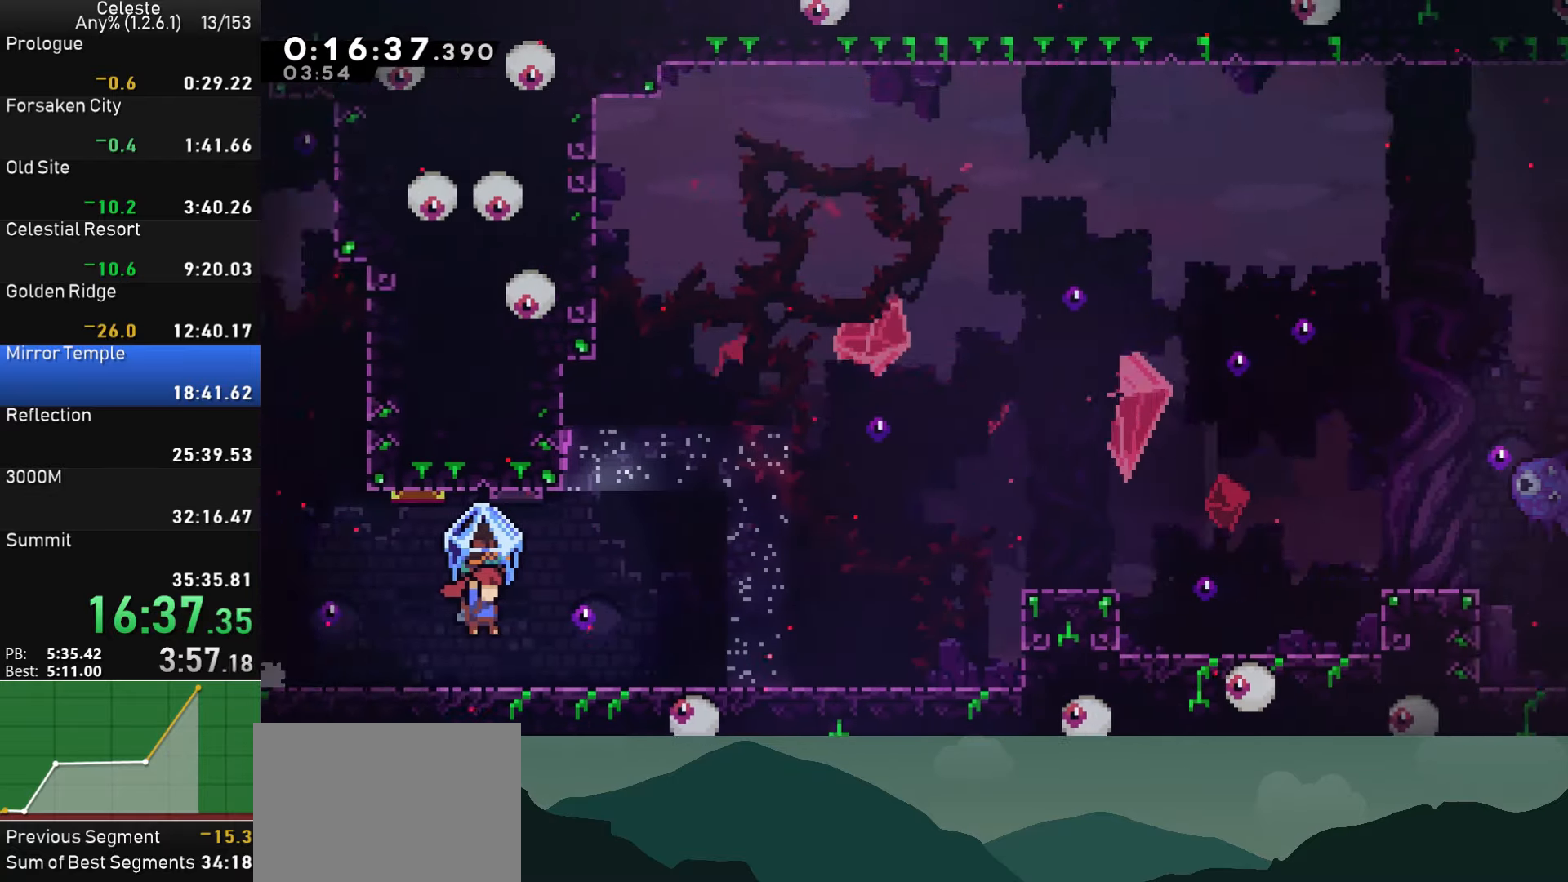
Gameplay with a controller (PlayStation layout); each line is a JSON object with the inputs held at the frame after it. "events" lists button and stick changes between this image and that frame as [ms after this image, input, new state], when the widget could be followed in between.
{"buttons": ["R1", "DPAD_RIGHT"], "left_stick": "center", "right_stick": "center", "events": [[450, "CROSS", "down"], [483, "CROSS", "up"]]}
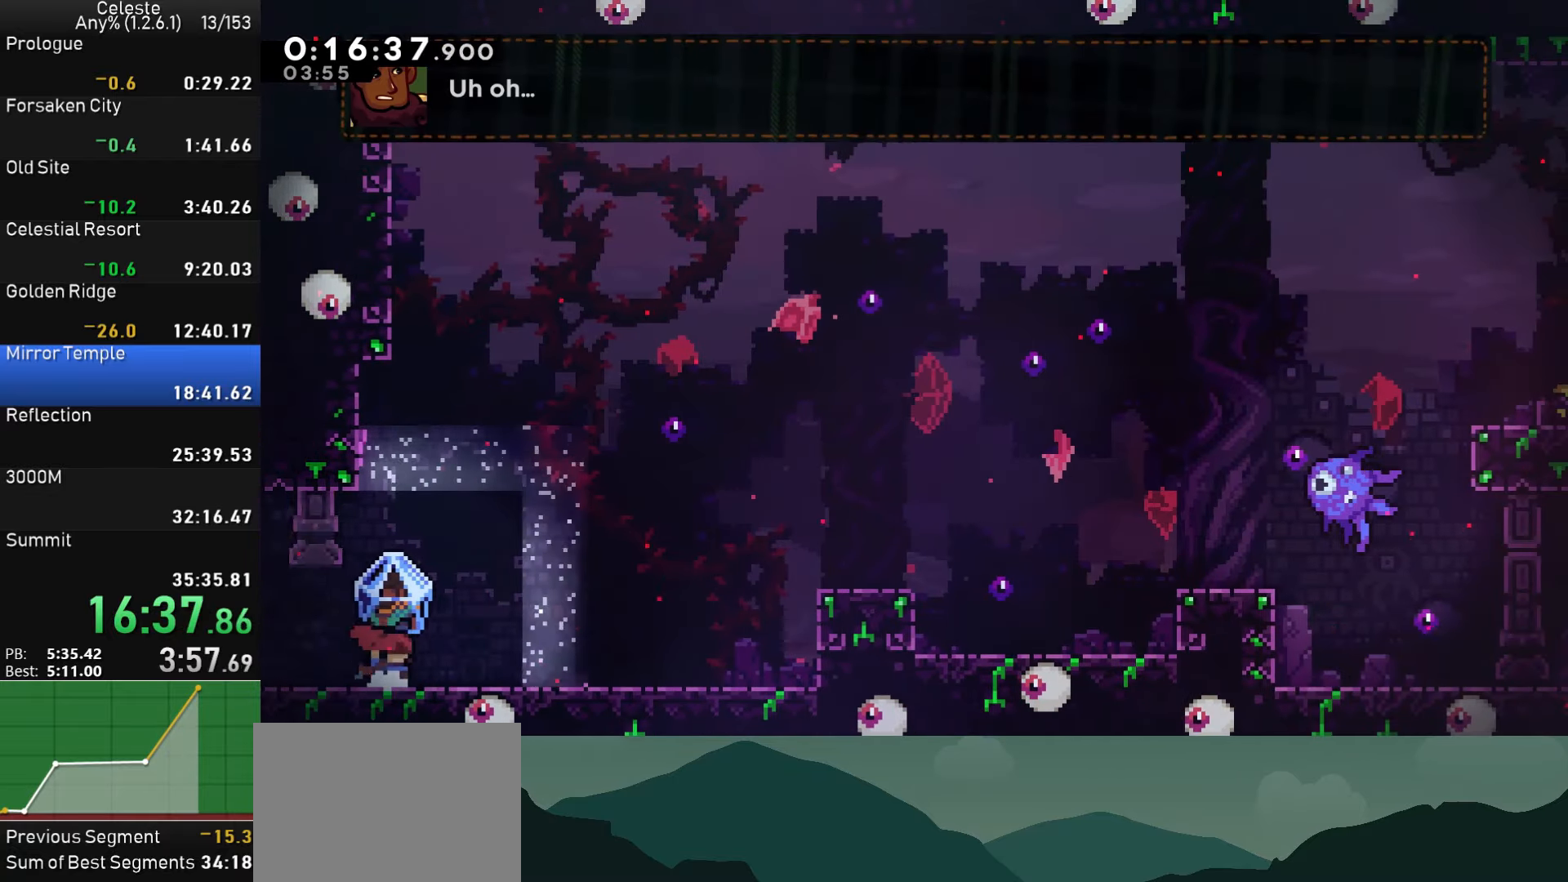
{"buttons": ["R1", "DPAD_RIGHT"], "left_stick": "center", "right_stick": "center", "events": [[200, "CROSS", "down"], [433, "CROSS", "up"]]}
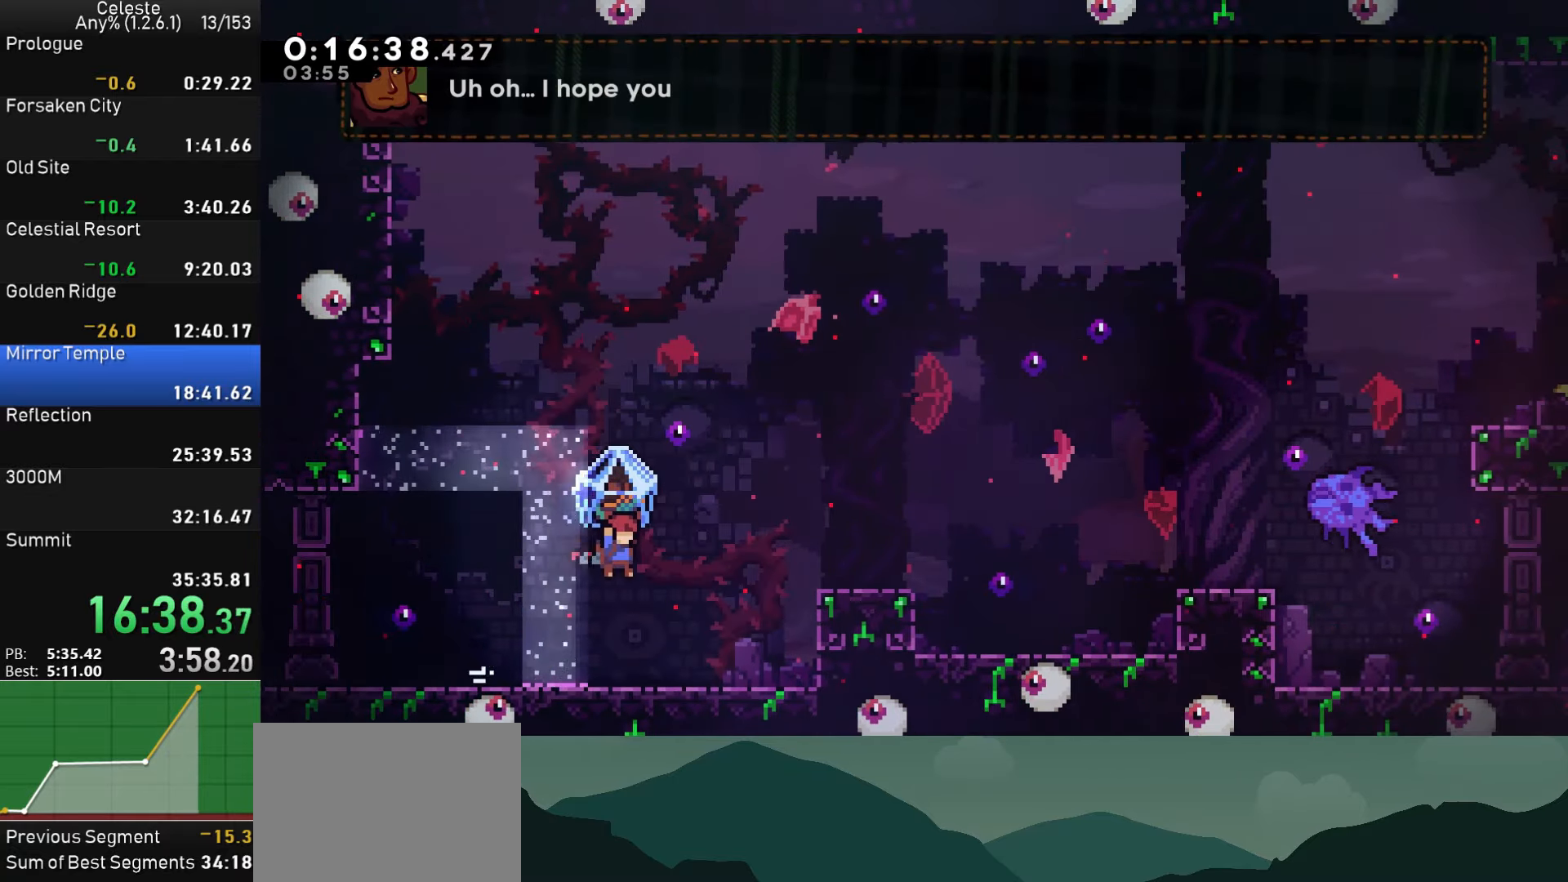
{"buttons": ["CROSS", "R1", "DPAD_RIGHT"], "left_stick": "center", "right_stick": "center", "events": [[366, "CROSS", "down"]]}
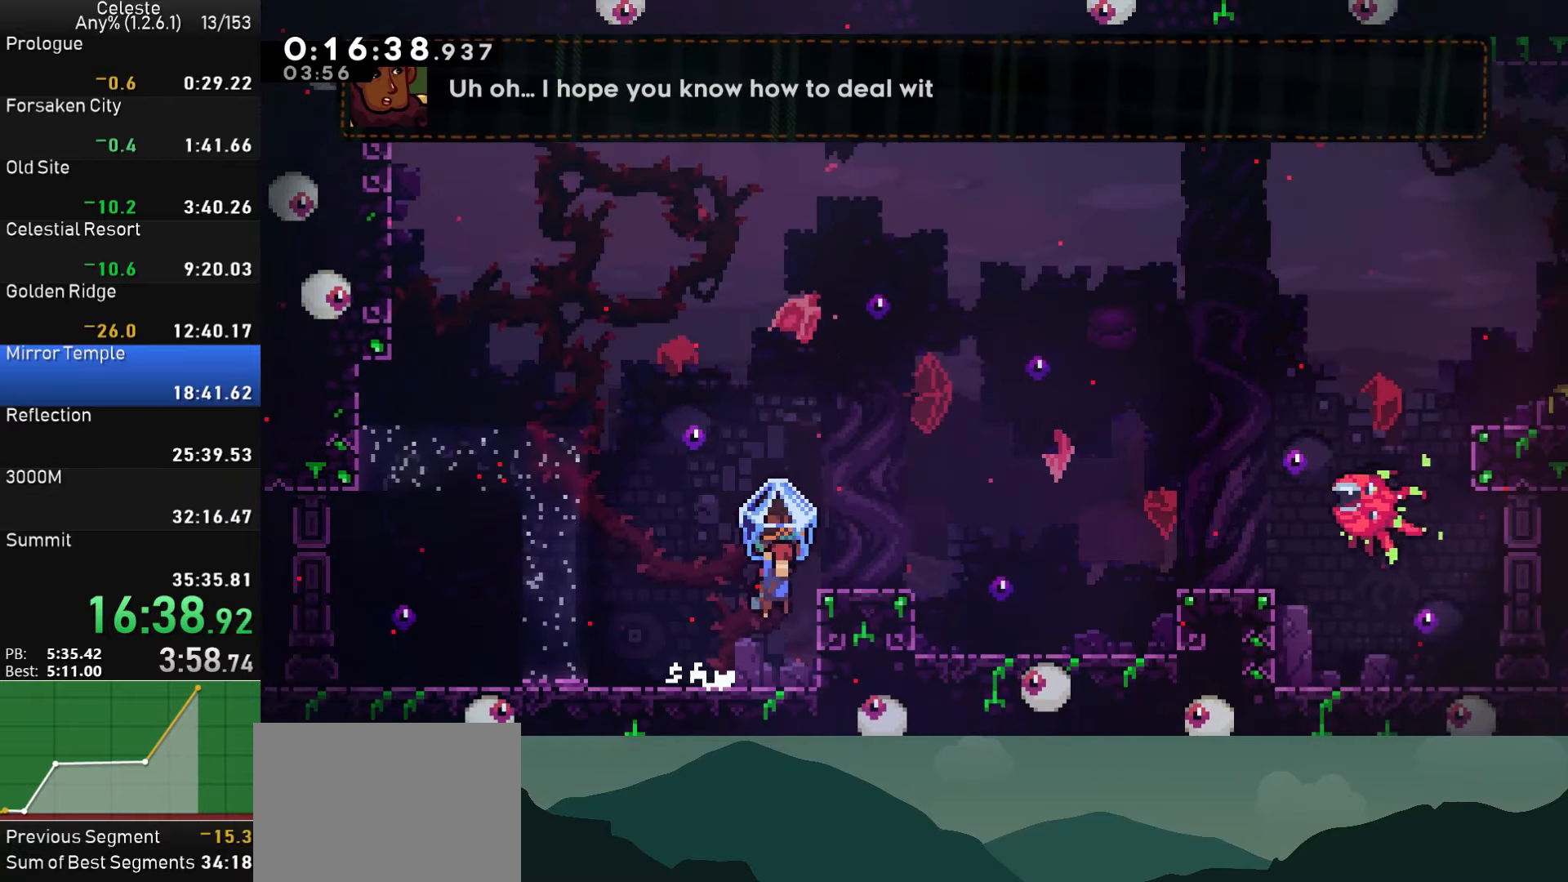
{"buttons": ["SQUARE", "DPAD_UP", "DPAD_RIGHT"], "left_stick": "center", "right_stick": "center", "events": [[150, "CROSS", "up"], [183, "R1", "up"], [233, "CROSS", "down"], [300, "DPAD_UP", "down"], [400, "SQUARE", "down"], [450, "CROSS", "up"]]}
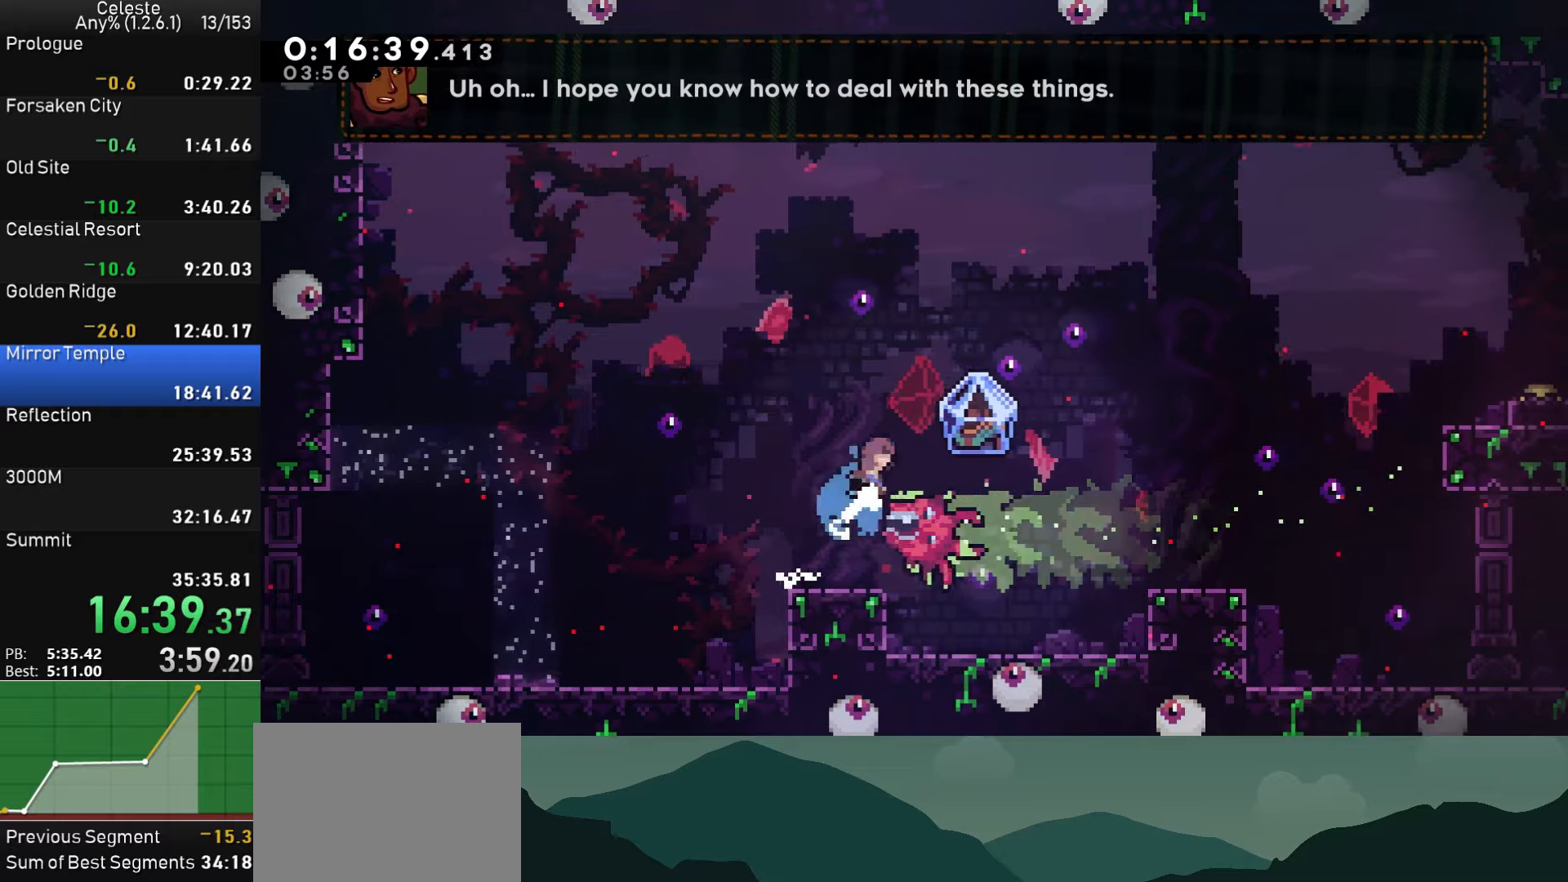
{"buttons": ["SQUARE", "R1", "DPAD_RIGHT"], "left_stick": "center", "right_stick": "center", "events": [[167, "DPAD_UP", "up"], [217, "R1", "down"]]}
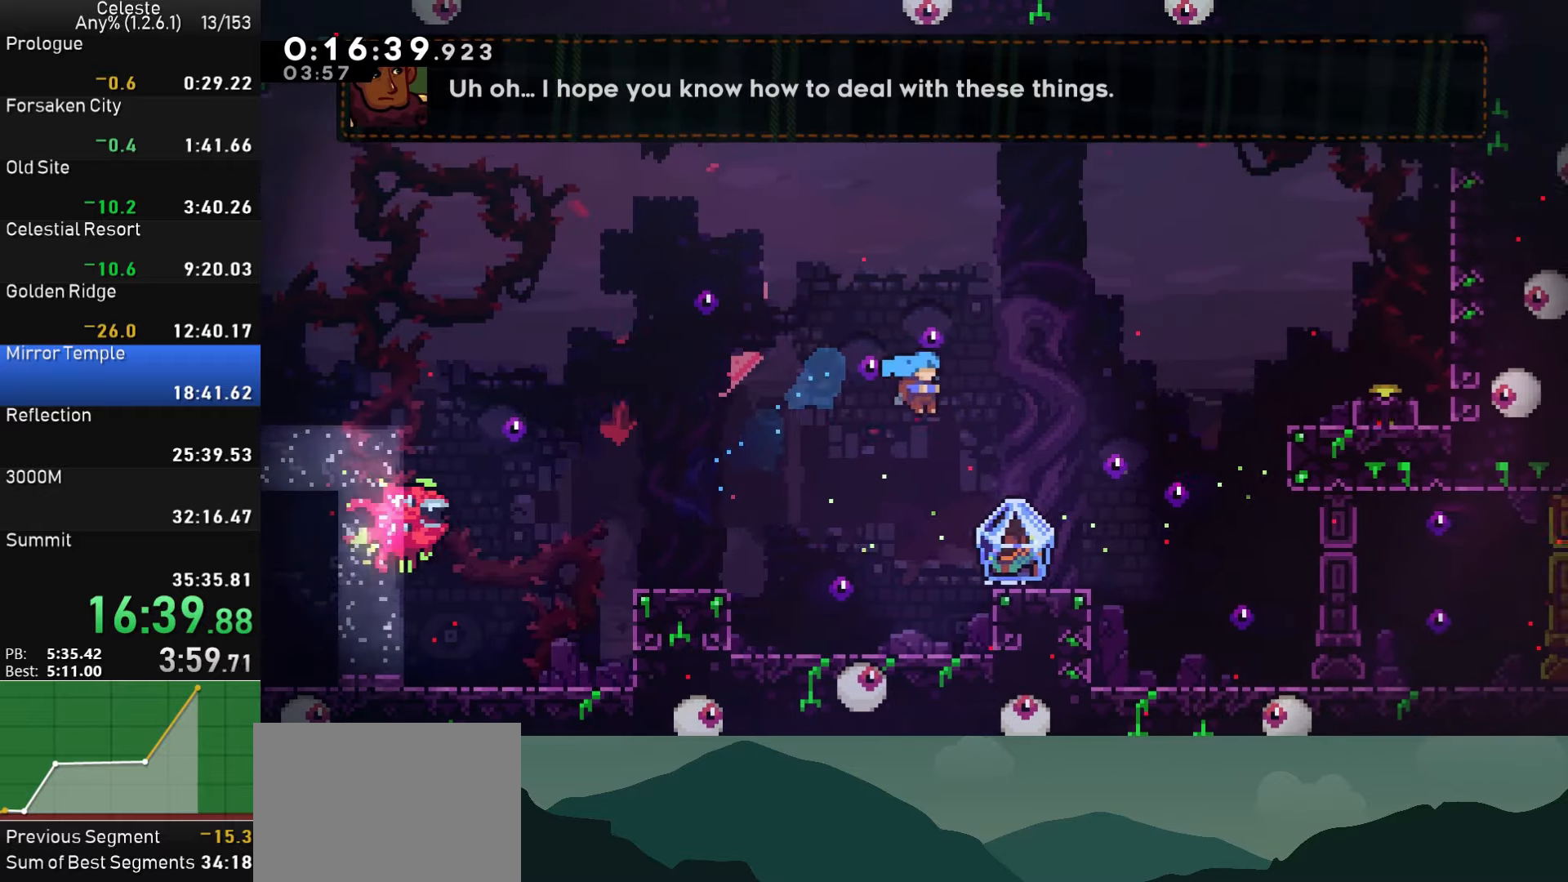
{"buttons": ["DPAD_RIGHT"], "left_stick": "center", "right_stick": "center", "events": [[183, "SQUARE", "up"], [467, "R1", "up"]]}
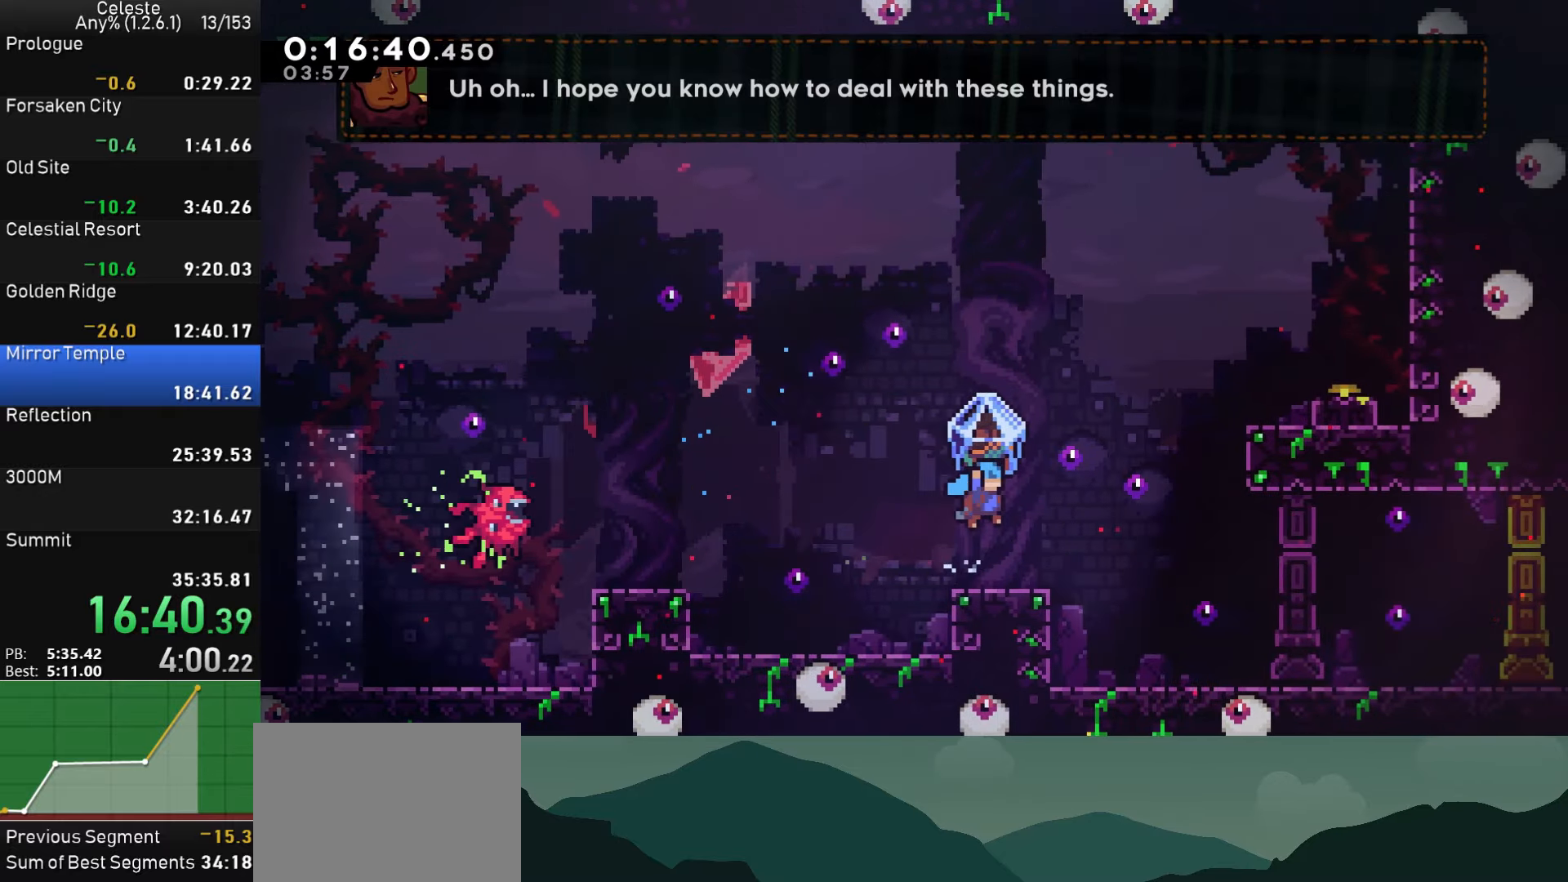
{"buttons": ["SQUARE", "DPAD_UP", "DPAD_RIGHT"], "left_stick": "center", "right_stick": "center", "events": [[167, "CROSS", "down"], [300, "DPAD_UP", "down"], [317, "SQUARE", "down"], [333, "CROSS", "up"]]}
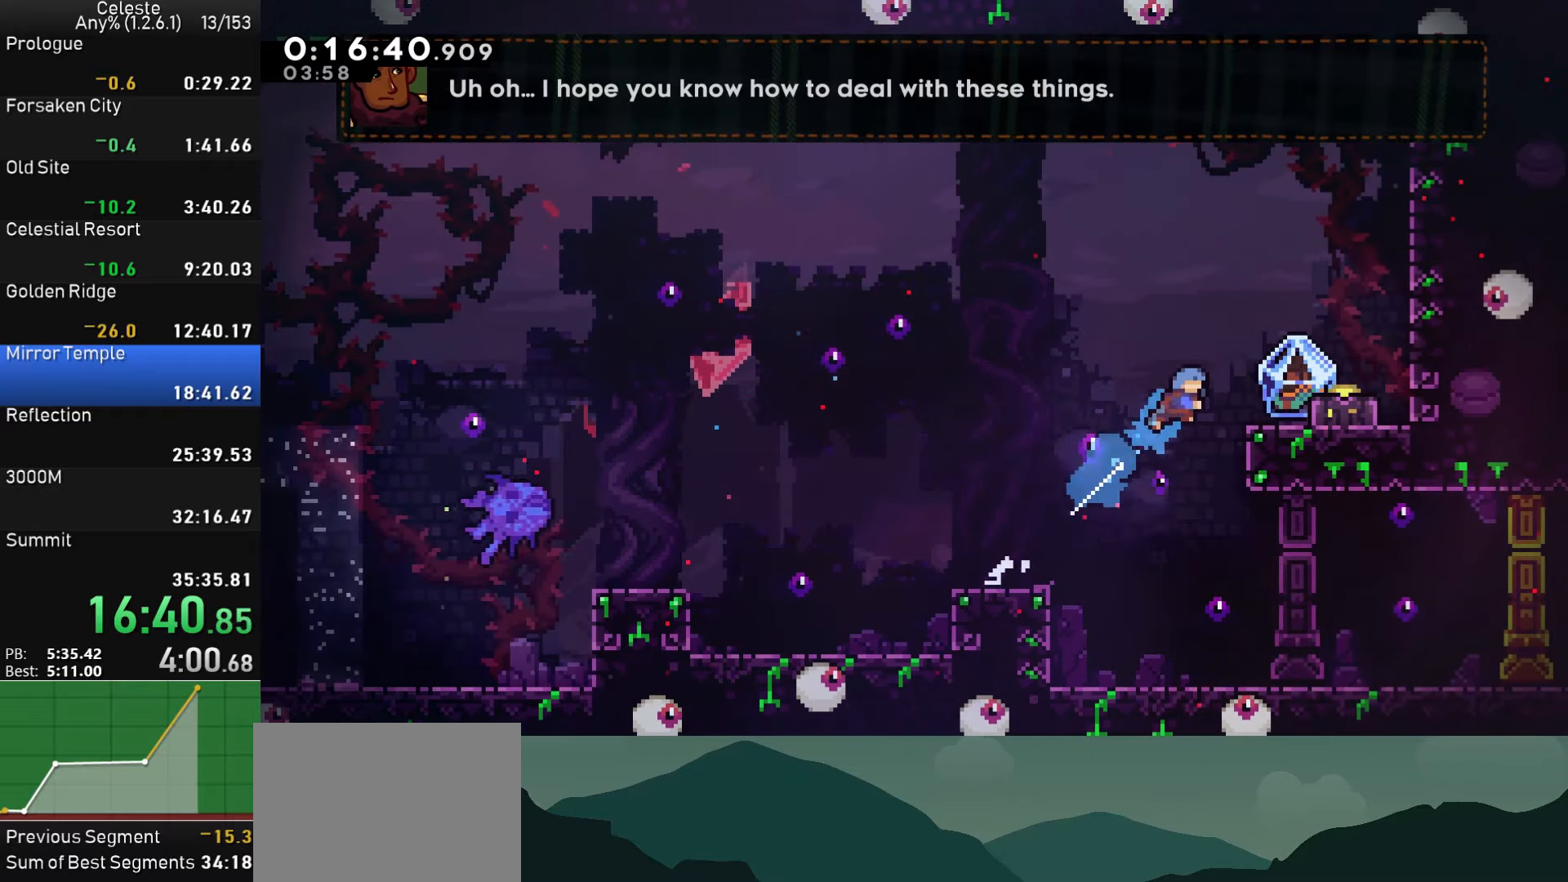
{"buttons": ["R1", "DPAD_RIGHT"], "left_stick": "center", "right_stick": "center", "events": [[17, "DPAD_UP", "up"], [250, "R1", "down"], [267, "SQUARE", "up"]]}
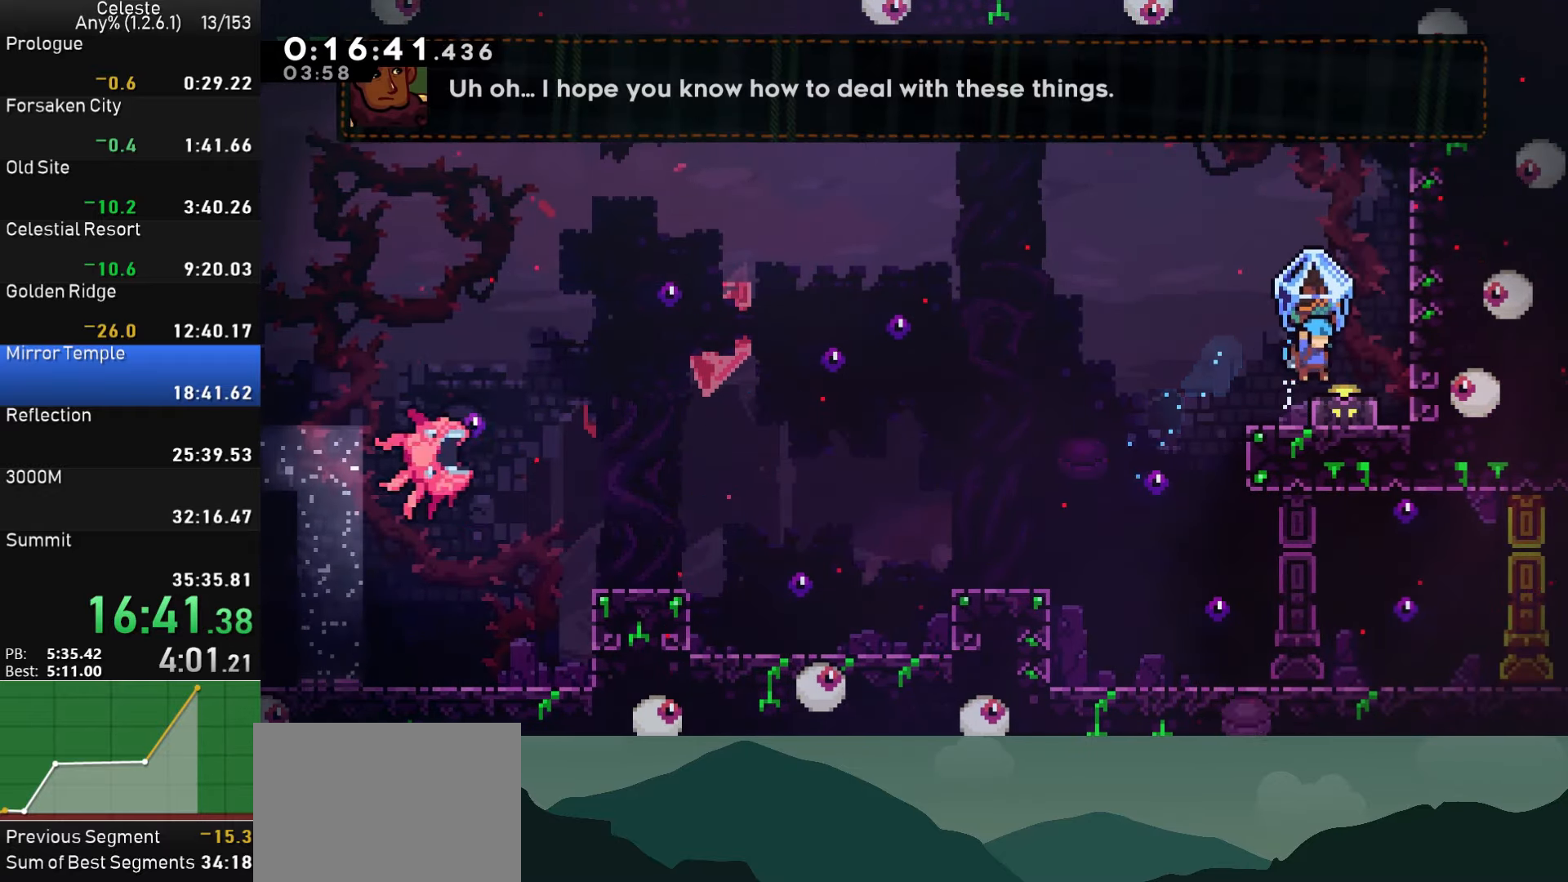
{"buttons": ["CROSS", "R1", "DPAD_LEFT"], "left_stick": "center", "right_stick": "center", "events": [[50, "DPAD_RIGHT", "up"], [133, "DPAD_LEFT", "down"], [400, "CROSS", "down"]]}
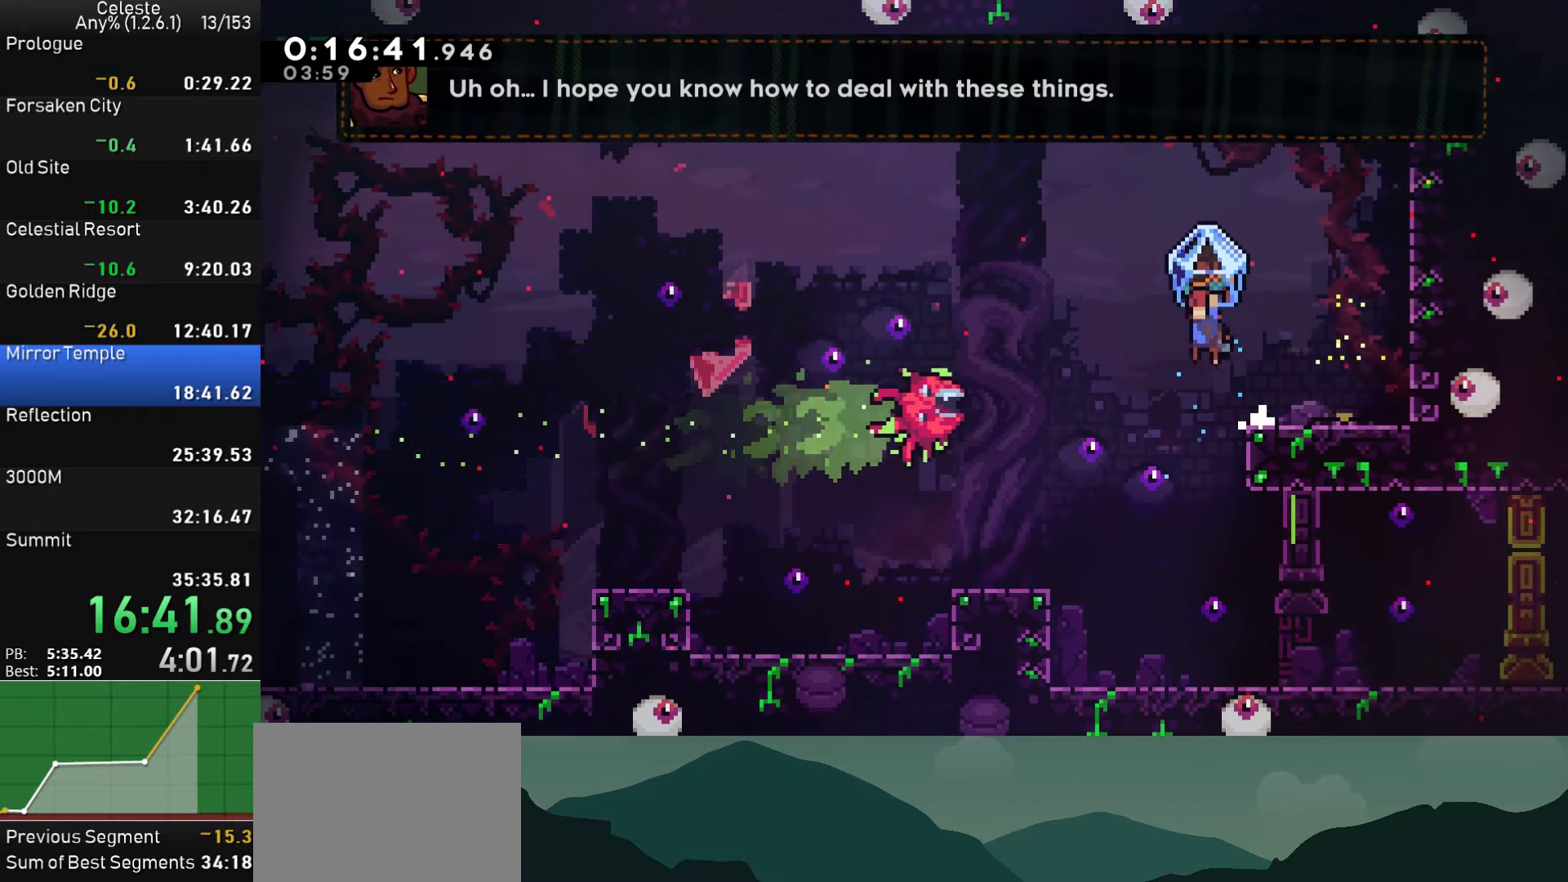
{"buttons": ["R1", "DPAD_RIGHT"], "left_stick": "center", "right_stick": "center", "events": [[400, "DPAD_LEFT", "up"], [433, "CROSS", "up"], [433, "DPAD_RIGHT", "down"]]}
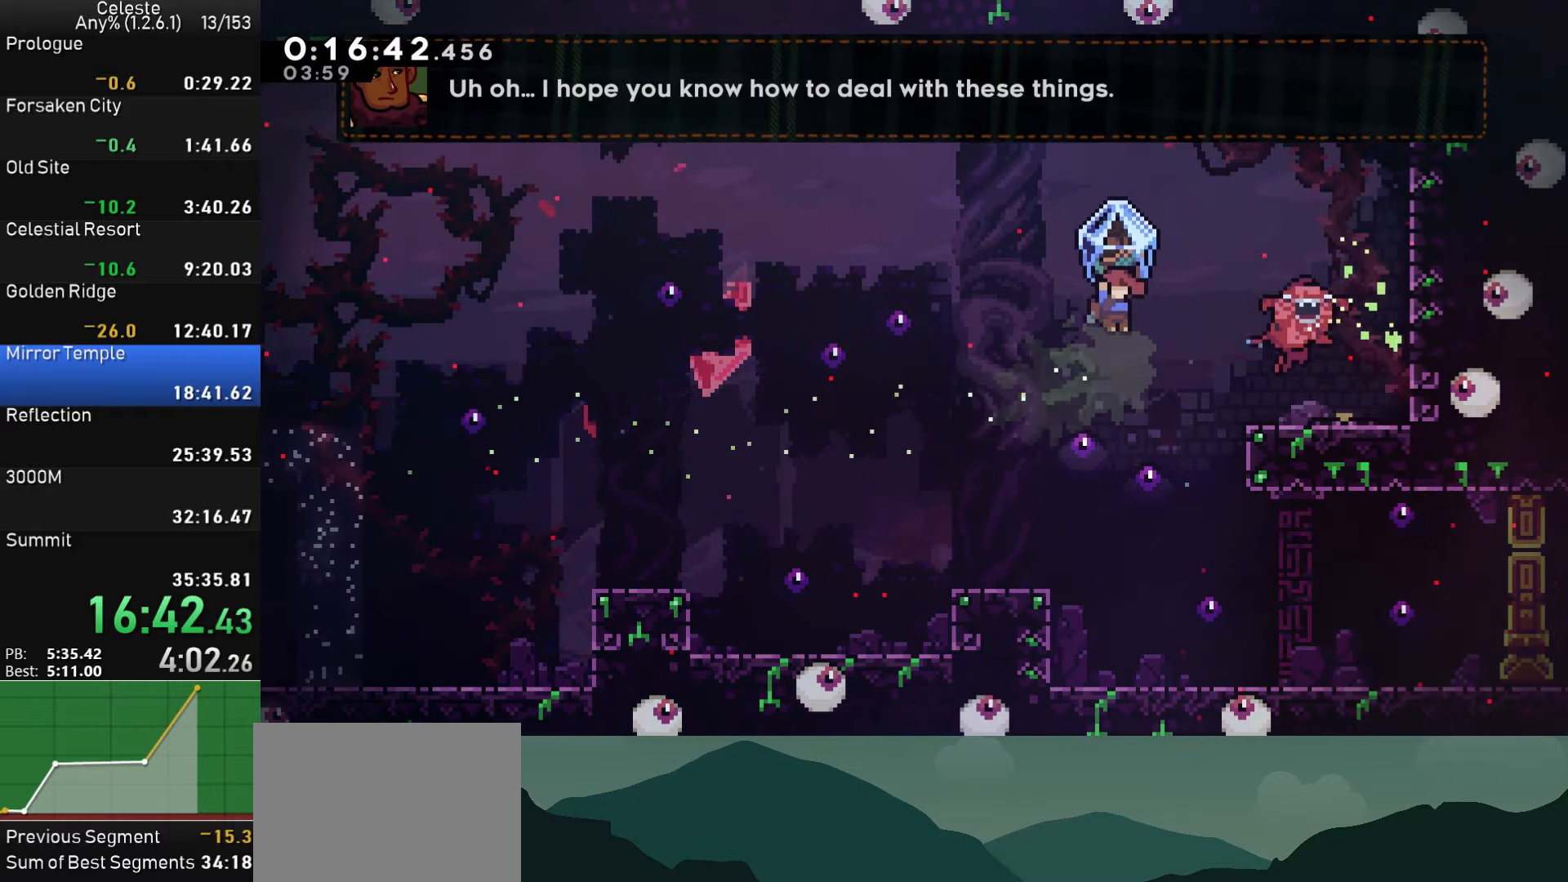
{"buttons": [], "left_stick": "center", "right_stick": "center", "events": [[400, "DPAD_RIGHT", "up"], [417, "R1", "up"]]}
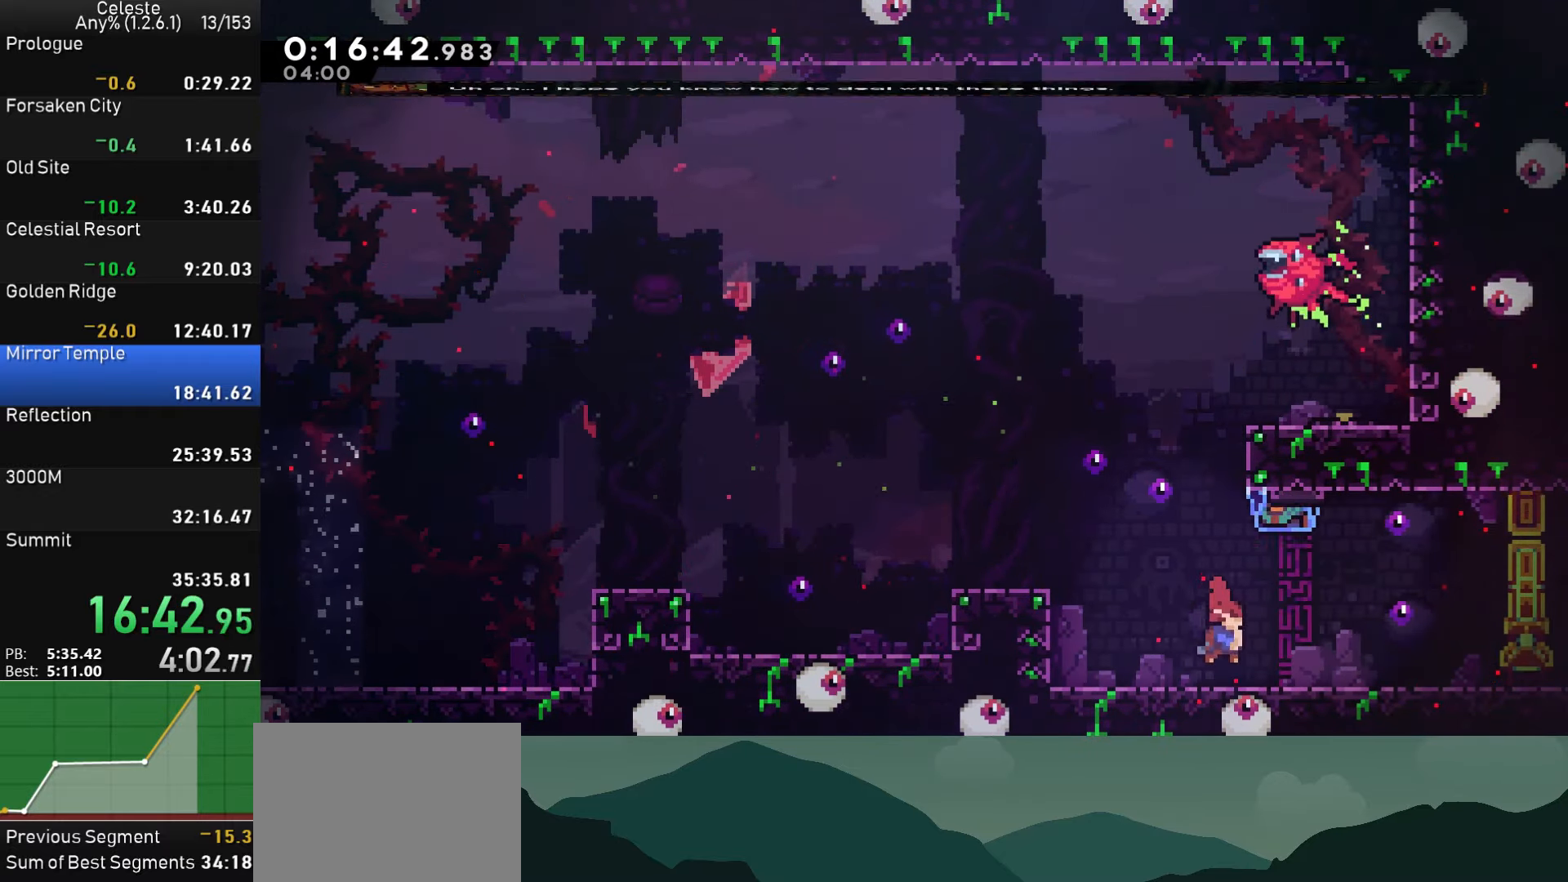
{"buttons": ["R1", "DPAD_RIGHT"], "left_stick": "center", "right_stick": "center", "events": [[133, "DPAD_DOWN", "down"], [133, "DPAD_RIGHT", "down"], [183, "SQUARE", "down"], [283, "SQUARE", "up"], [333, "CROSS", "down"], [417, "CROSS", "up"], [417, "R1", "down"], [500, "DPAD_DOWN", "up"]]}
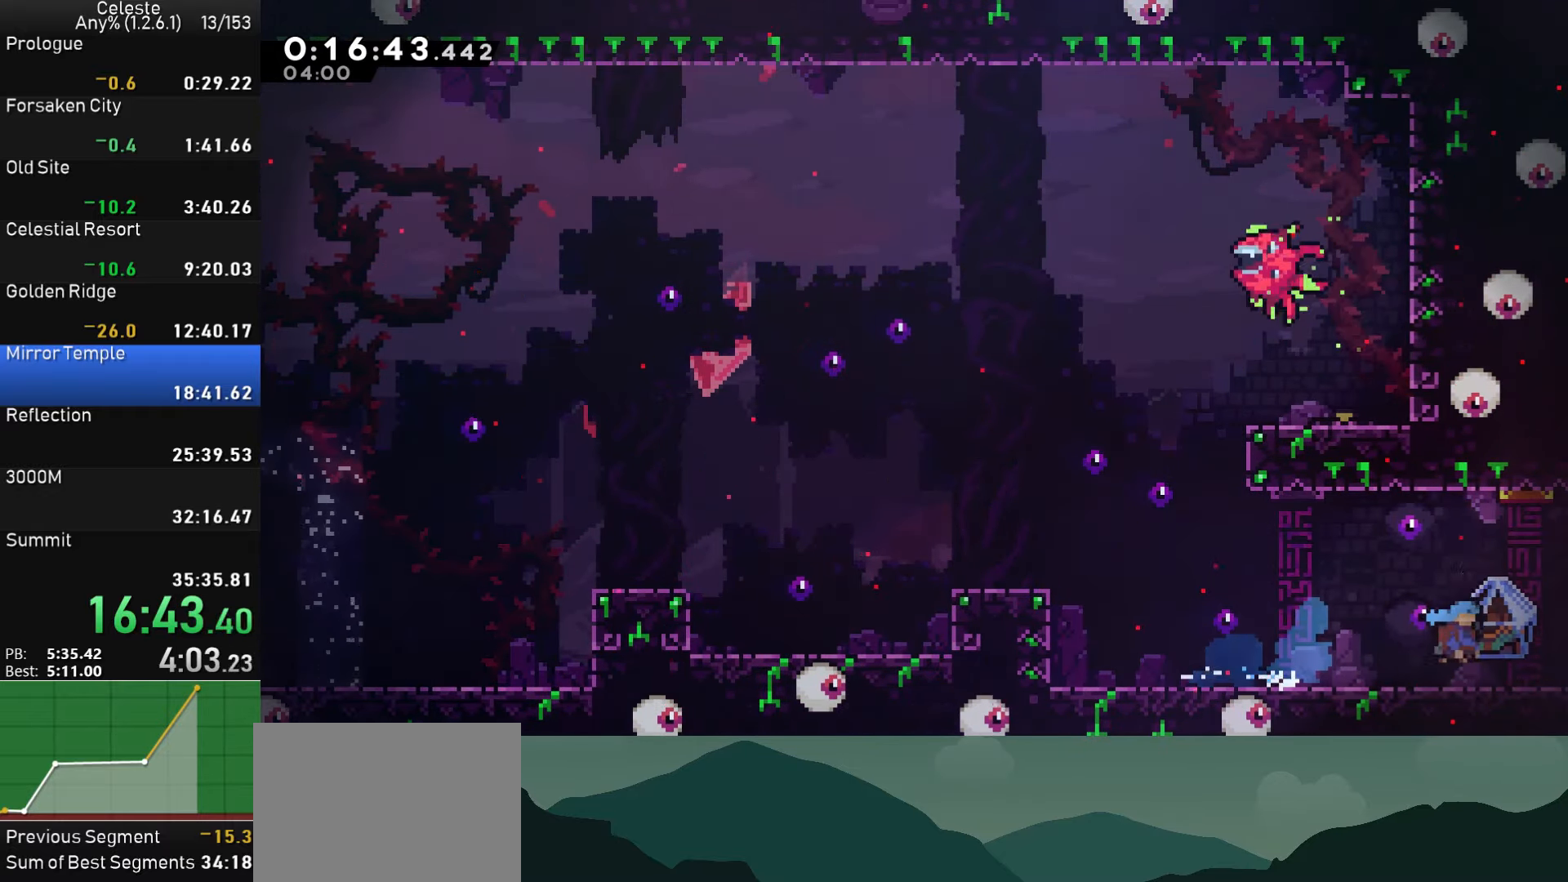
{"buttons": ["R1", "DPAD_RIGHT"], "left_stick": "center", "right_stick": "center", "events": []}
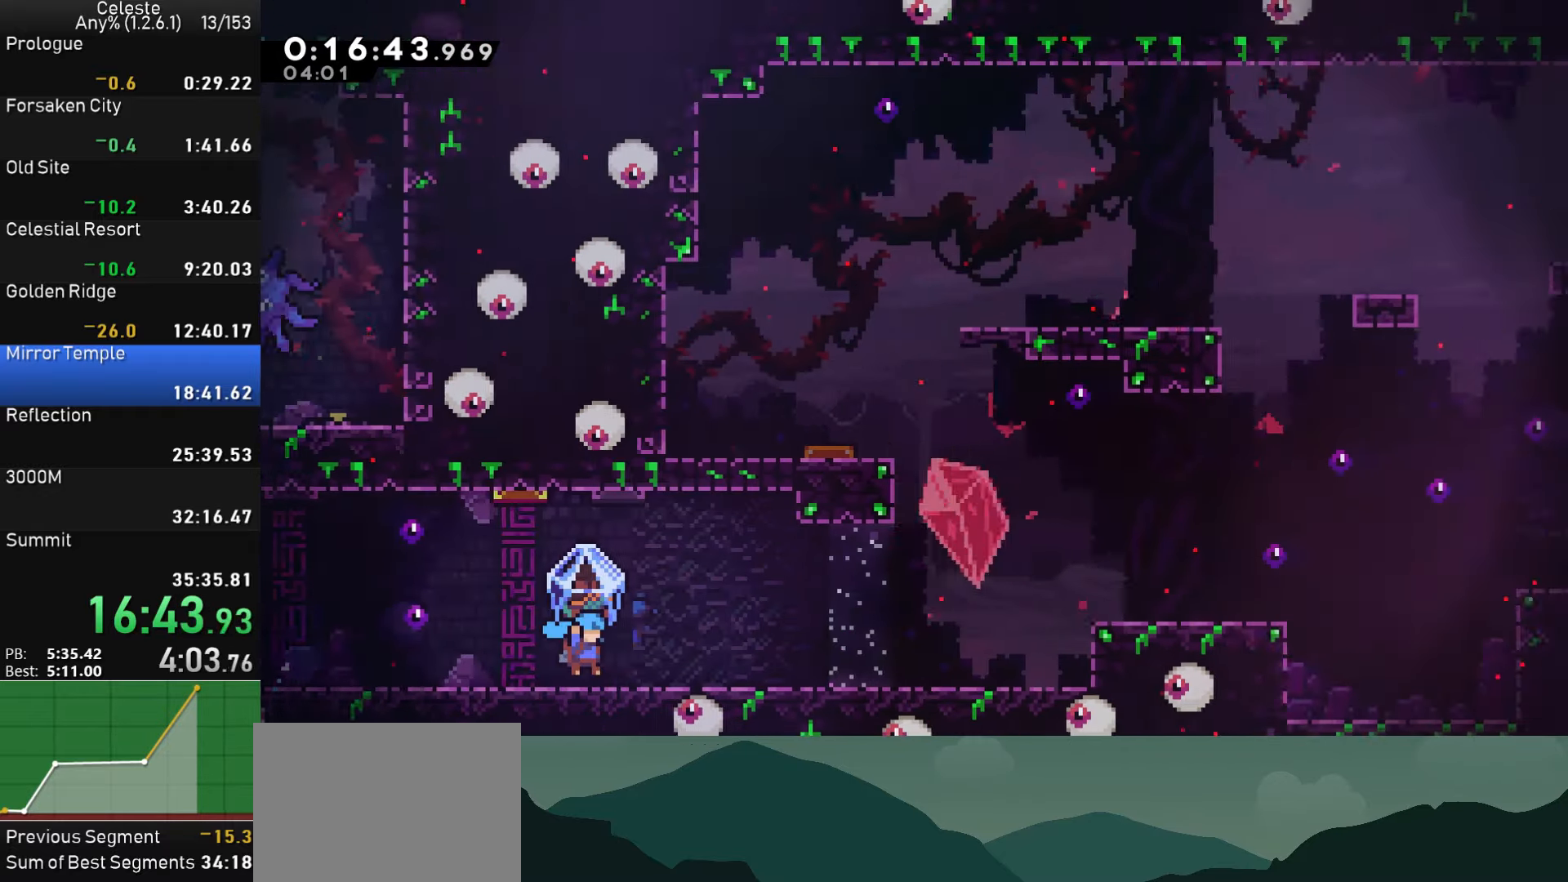
{"buttons": ["CROSS", "R1", "DPAD_RIGHT"], "left_stick": "center", "right_stick": "center", "events": [[467, "CROSS", "down"]]}
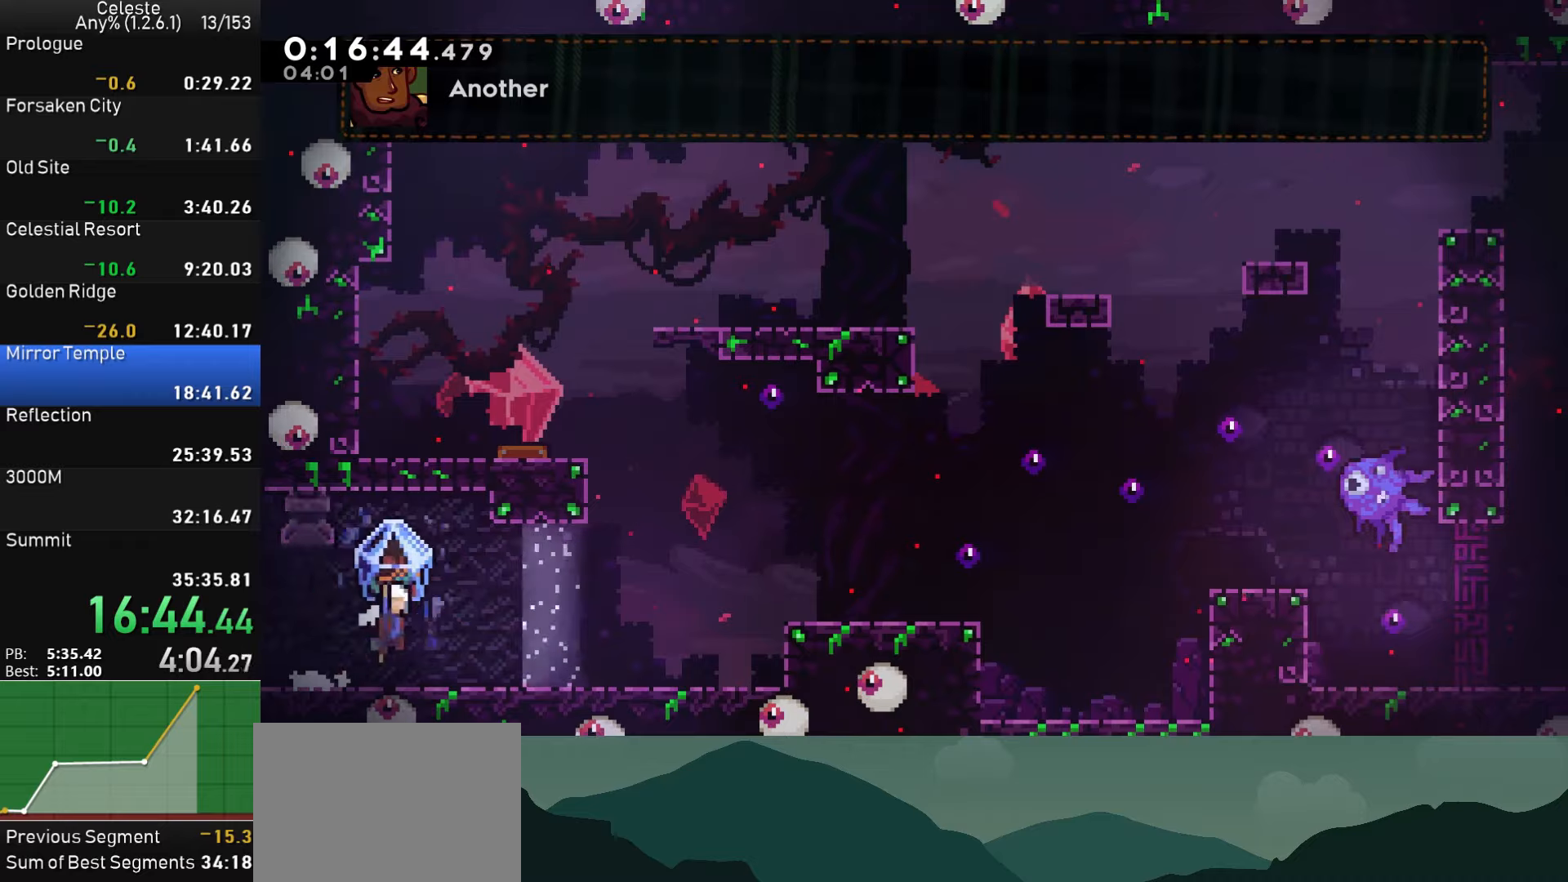
{"buttons": ["R1", "DPAD_RIGHT"], "left_stick": "center", "right_stick": "center", "events": [[34, "CROSS", "up"], [284, "CROSS", "down"], [467, "CROSS", "up"]]}
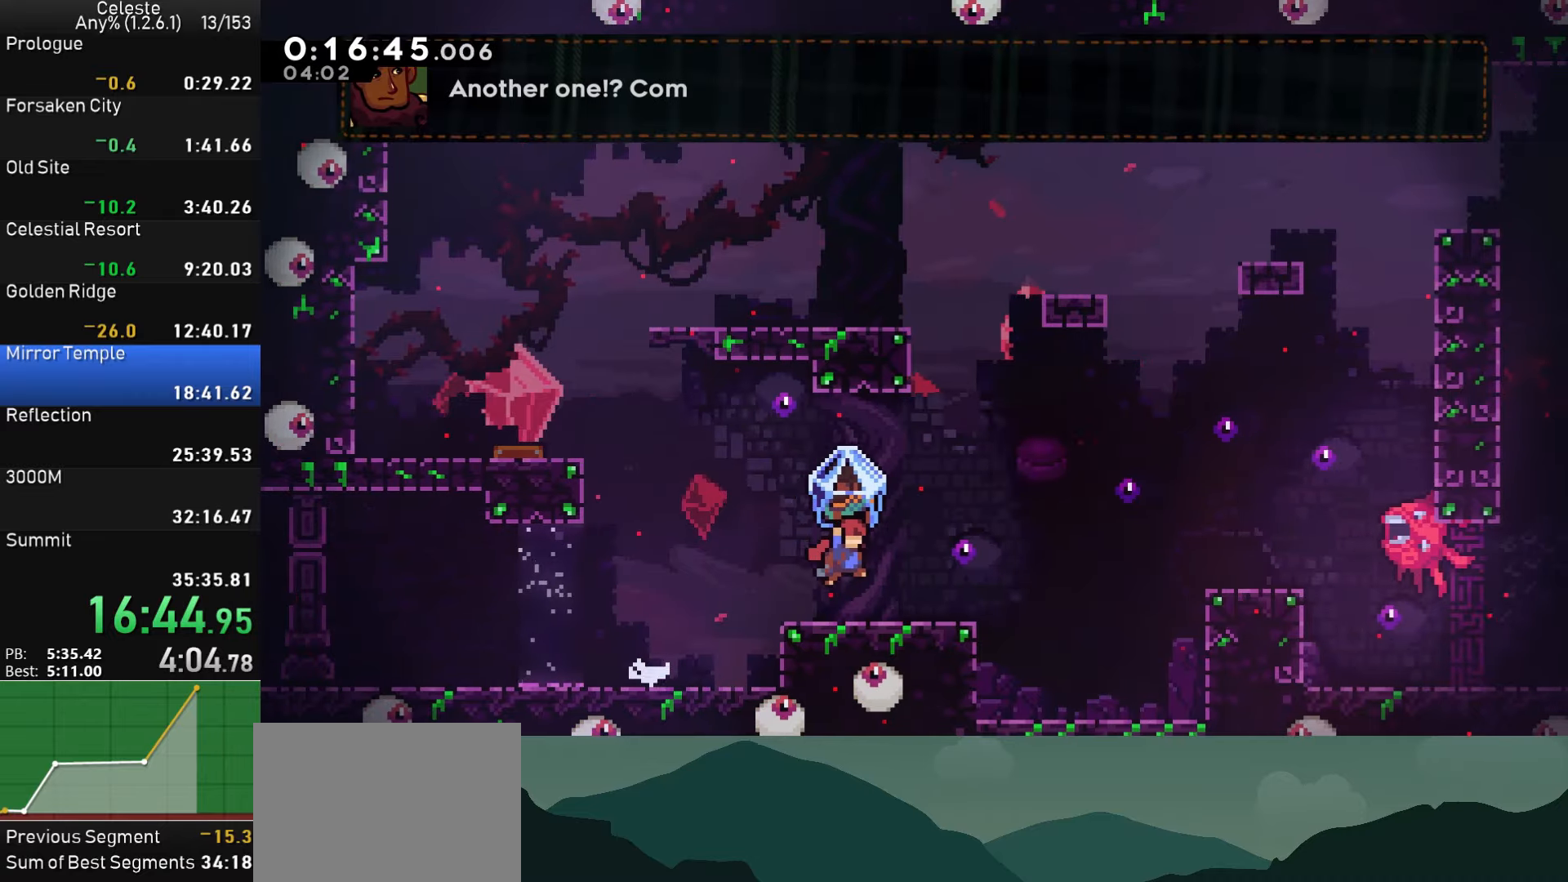
{"buttons": ["SQUARE", "DPAD_UP", "DPAD_RIGHT"], "left_stick": "center", "right_stick": "center", "events": [[184, "CROSS", "down"], [367, "R1", "up"], [400, "DPAD_UP", "down"], [400, "SQUARE", "down"], [417, "CROSS", "up"]]}
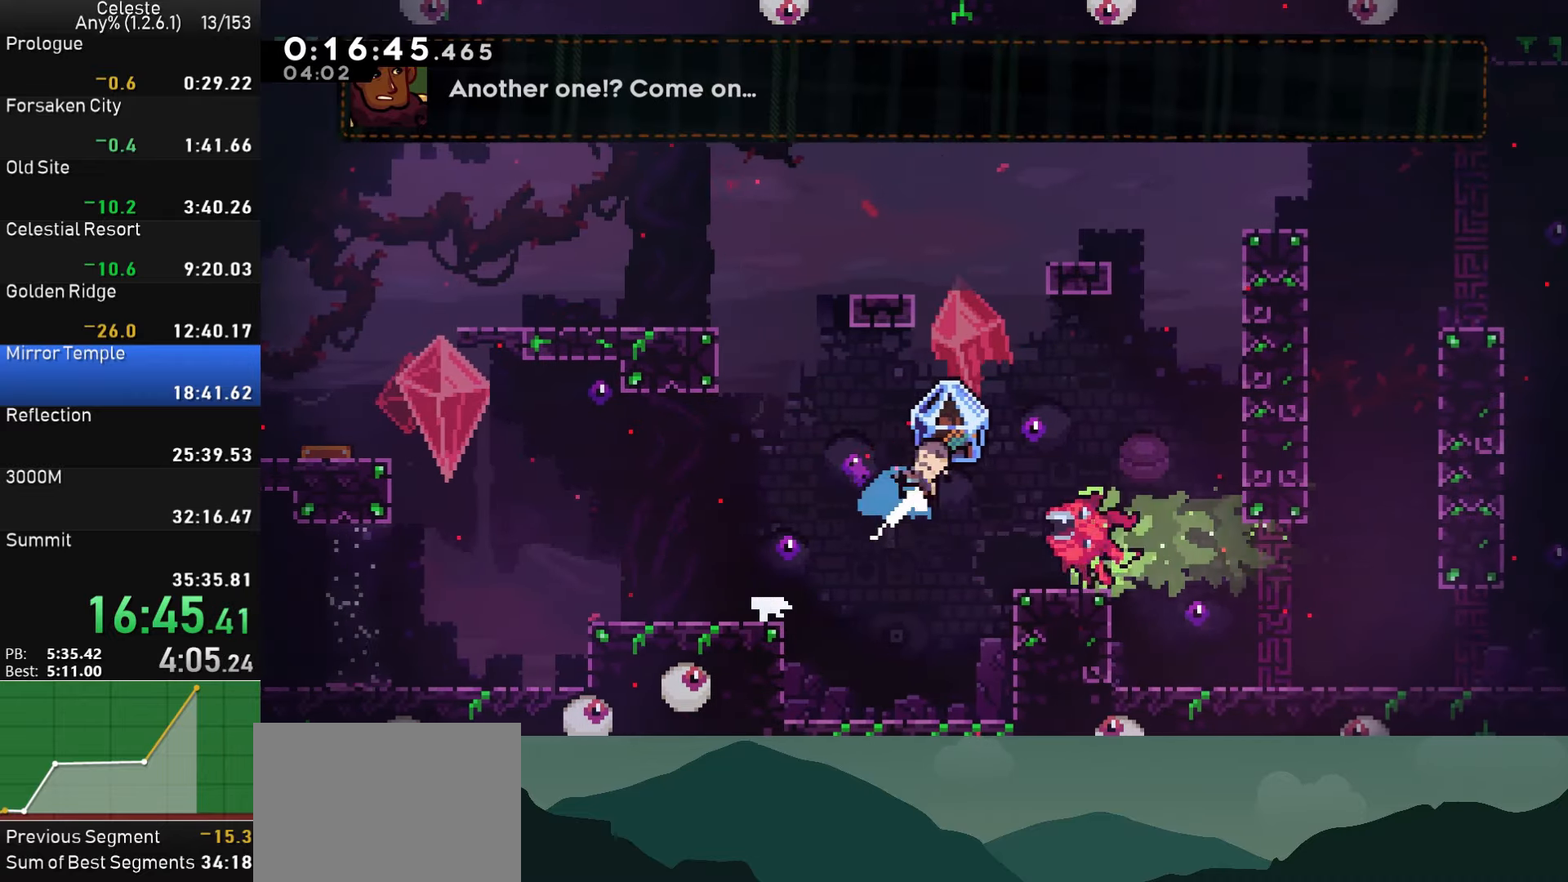
{"buttons": ["R1", "DPAD_RIGHT"], "left_stick": "center", "right_stick": "center", "events": [[34, "R1", "down"], [350, "DPAD_UP", "up"], [434, "SQUARE", "up"]]}
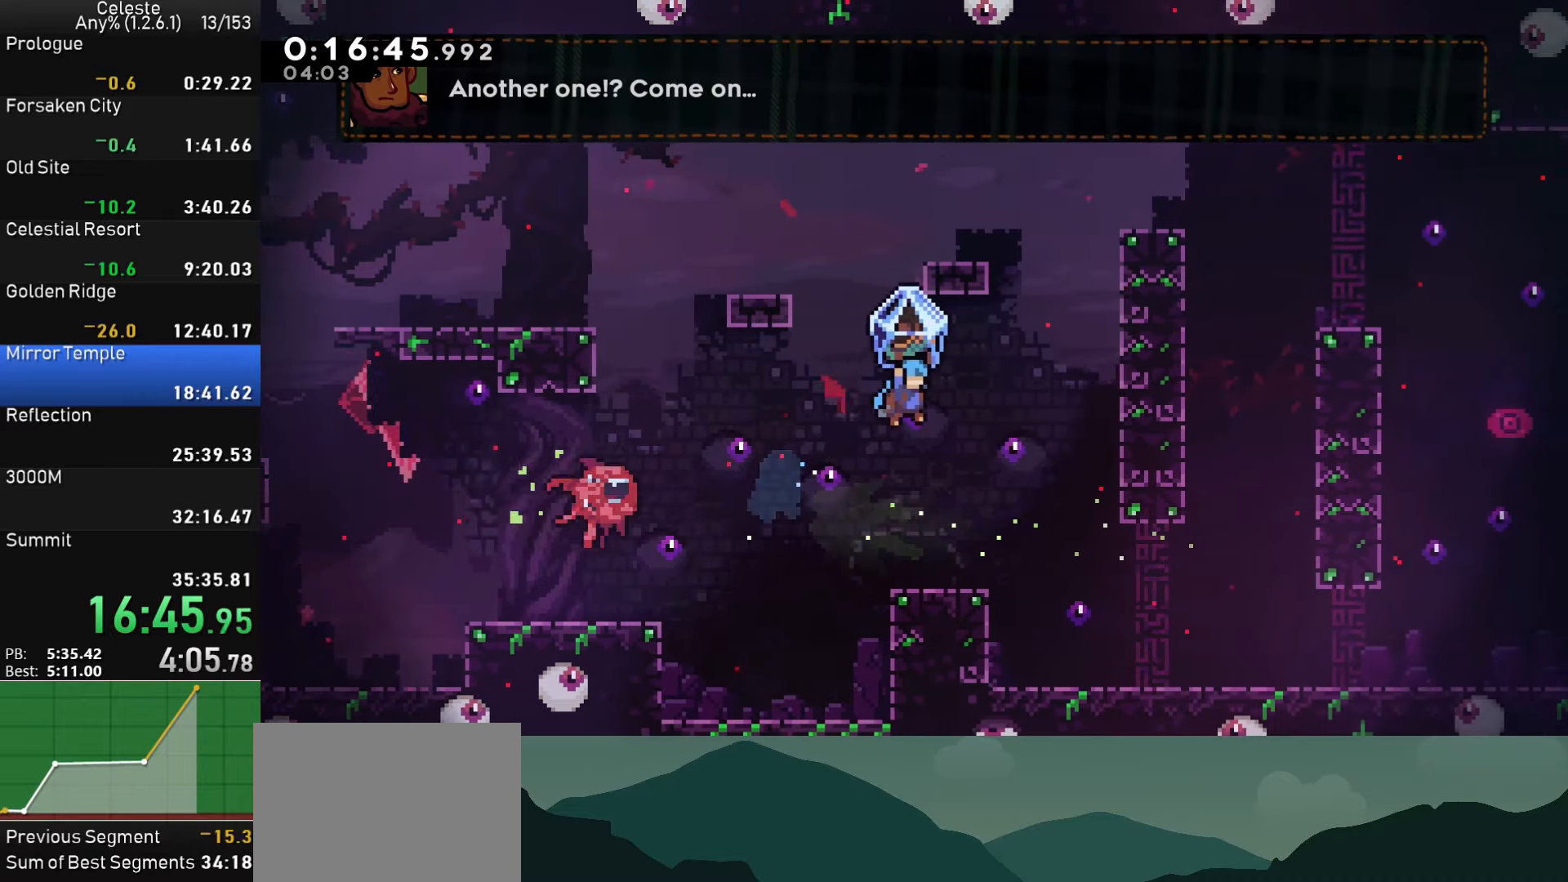
{"buttons": ["R1", "DPAD_RIGHT"], "left_stick": "center", "right_stick": "center", "events": []}
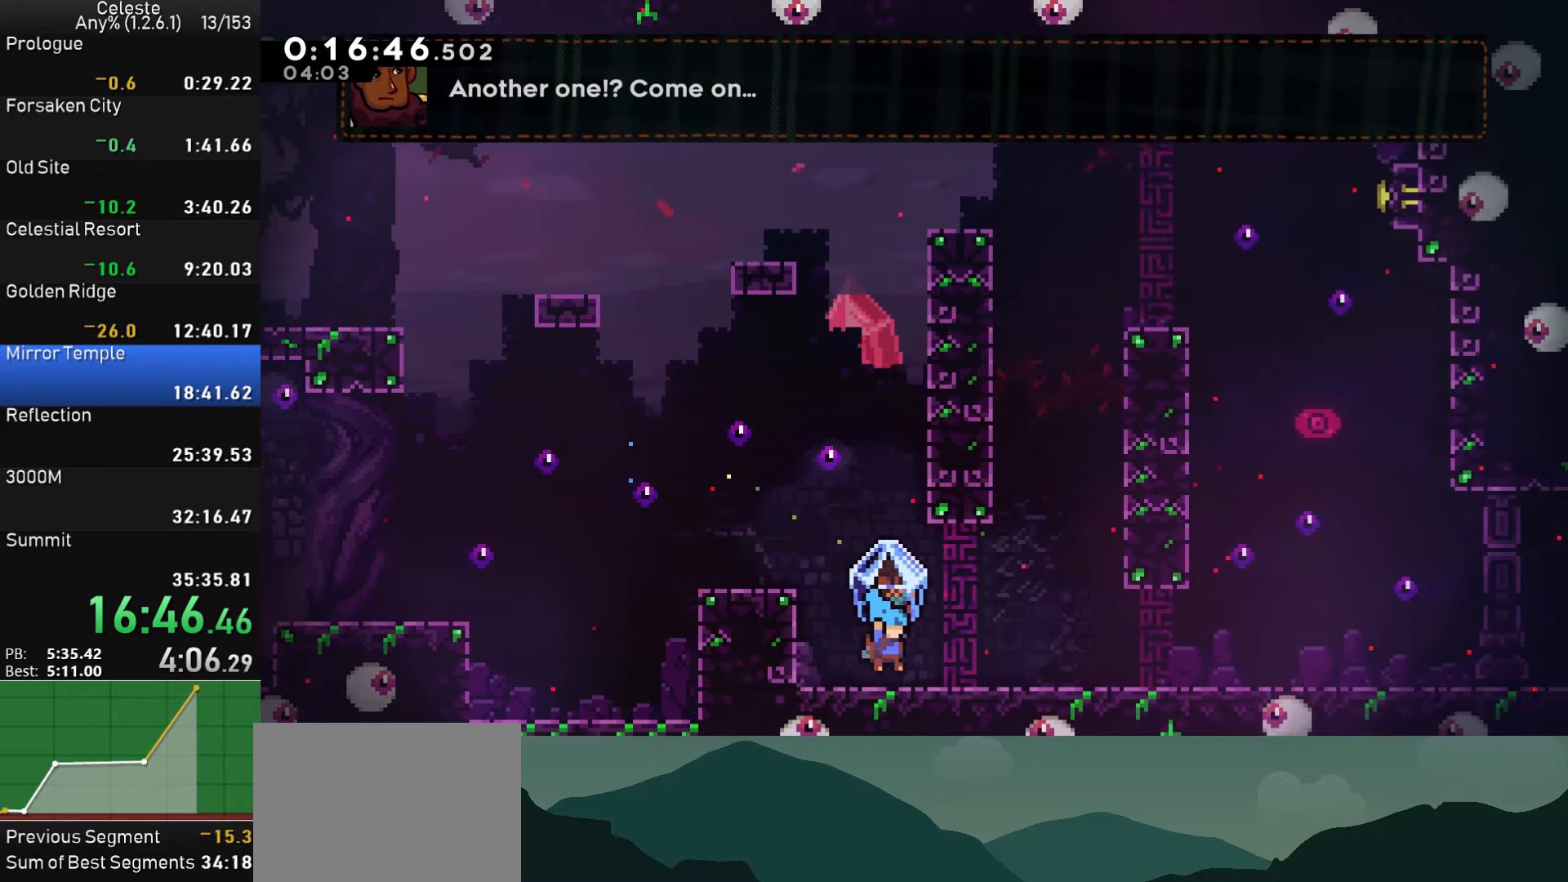
{"buttons": ["CROSS", "R1", "DPAD_RIGHT"], "left_stick": "center", "right_stick": "center", "events": [[450, "CROSS", "down"]]}
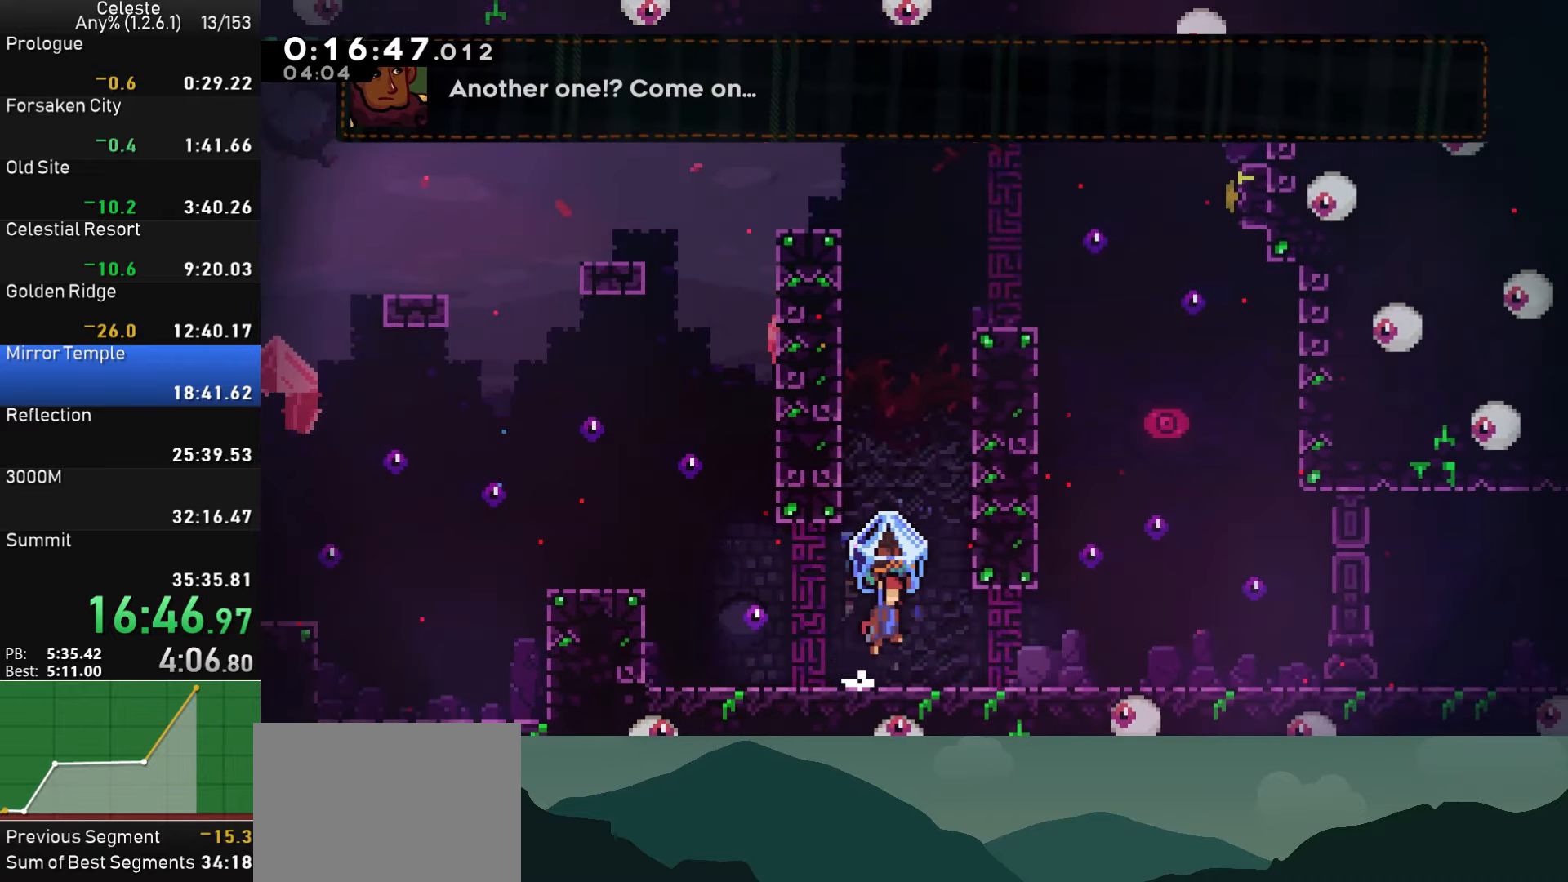
{"buttons": ["CROSS", "R1", "DPAD_LEFT"], "left_stick": "center", "right_stick": "center", "events": [[250, "CROSS", "up"], [284, "CROSS", "down"], [284, "DPAD_RIGHT", "up"], [300, "DPAD_LEFT", "down"]]}
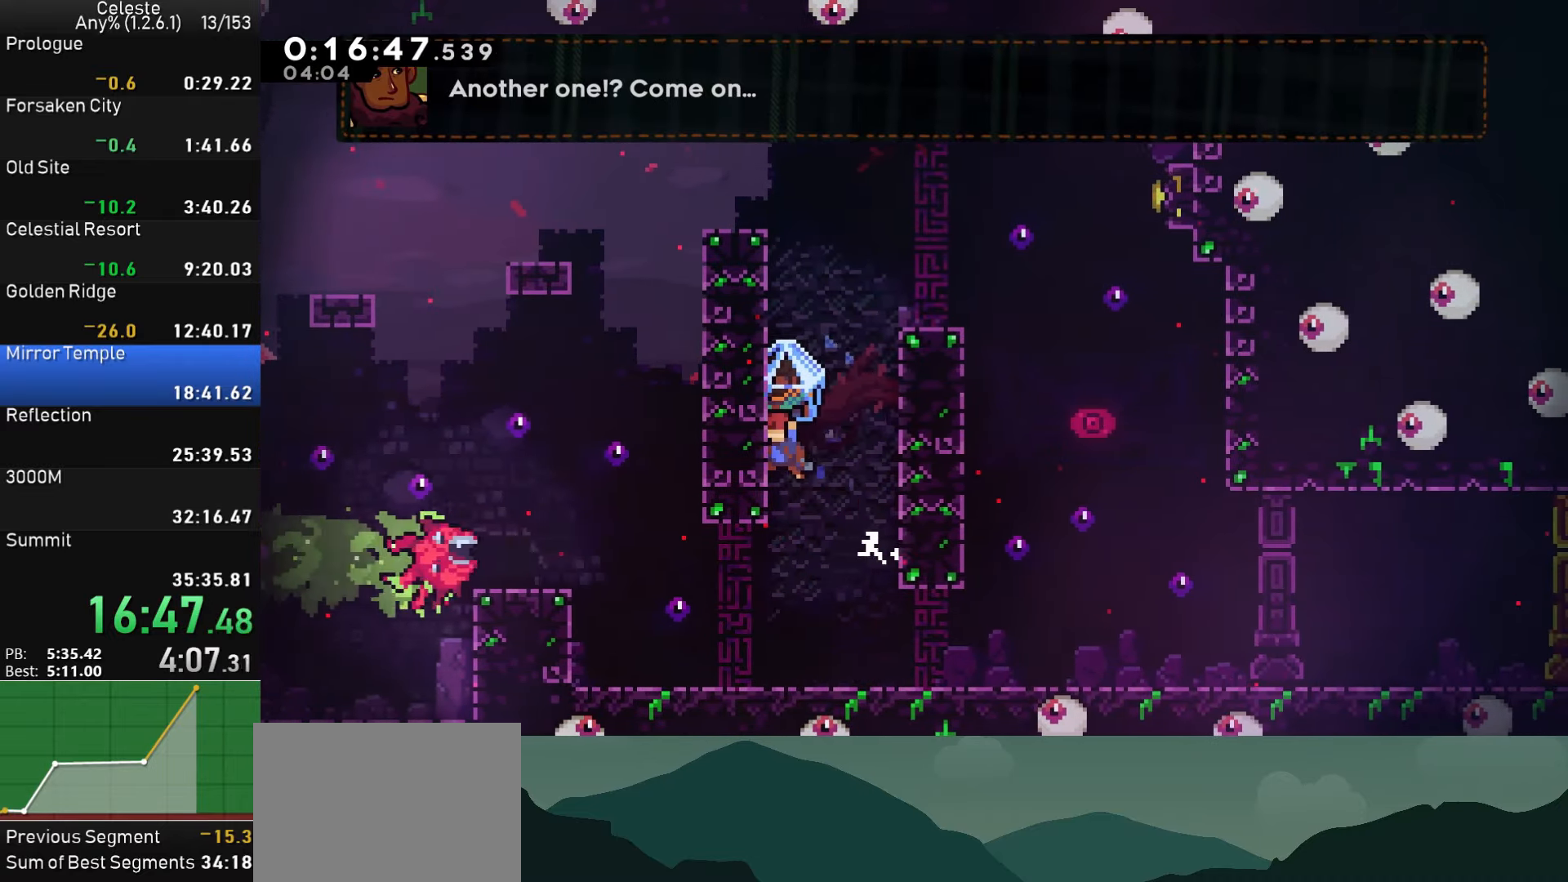
{"buttons": ["R1", "DPAD_RIGHT"], "left_stick": "center", "right_stick": "center", "events": [[100, "CROSS", "up"], [134, "CROSS", "down"], [134, "DPAD_LEFT", "up"], [150, "DPAD_UP", "down"], [167, "DPAD_RIGHT", "down"], [167, "DPAD_UP", "up"], [384, "R1", "up"], [417, "CROSS", "up"], [500, "R1", "down"]]}
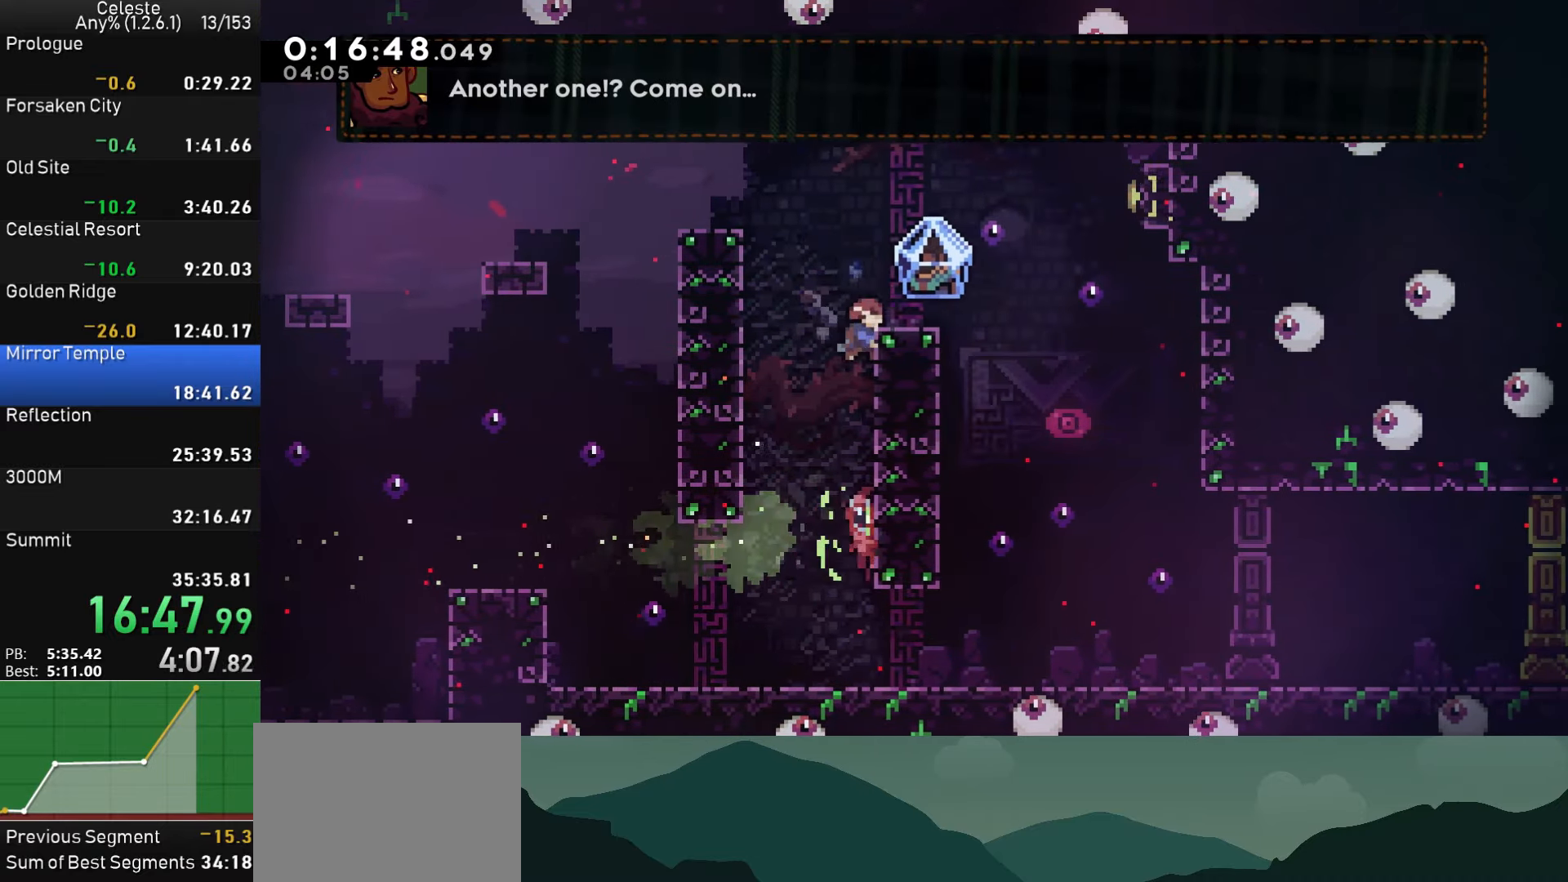
{"buttons": ["DPAD_RIGHT"], "left_stick": "center", "right_stick": "center", "events": [[67, "CROSS", "down"], [250, "CROSS", "up"], [284, "R1", "up"]]}
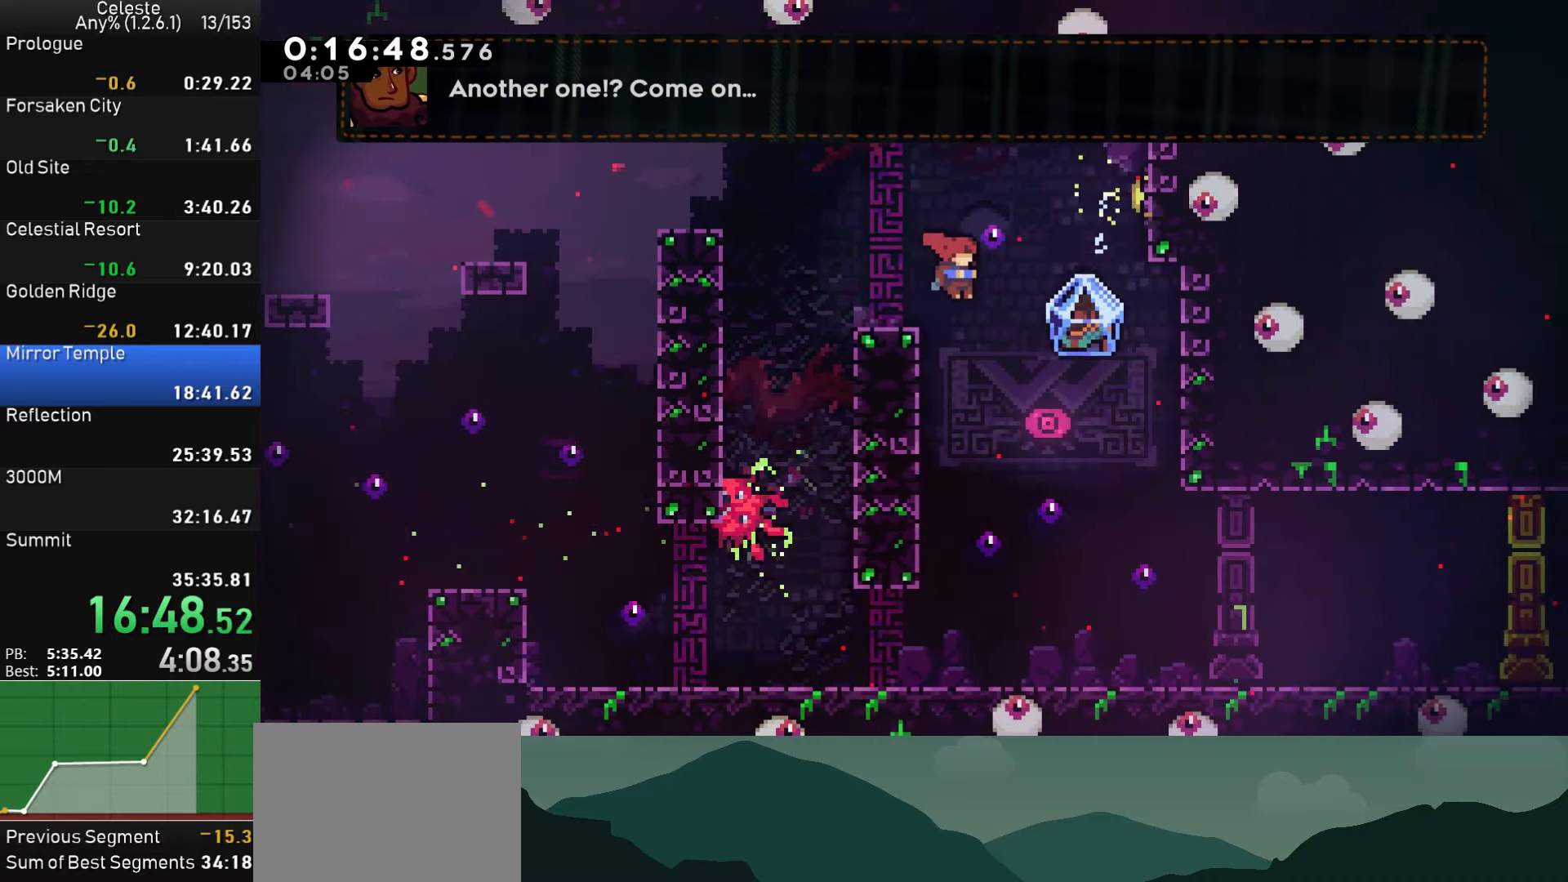
{"buttons": ["SQUARE", "DPAD_DOWN"], "left_stick": "center", "right_stick": "center", "events": [[17, "DPAD_DOWN", "down"], [150, "DPAD_RIGHT", "up"], [234, "DPAD_LEFT", "down"], [484, "SQUARE", "down"], [500, "DPAD_LEFT", "up"]]}
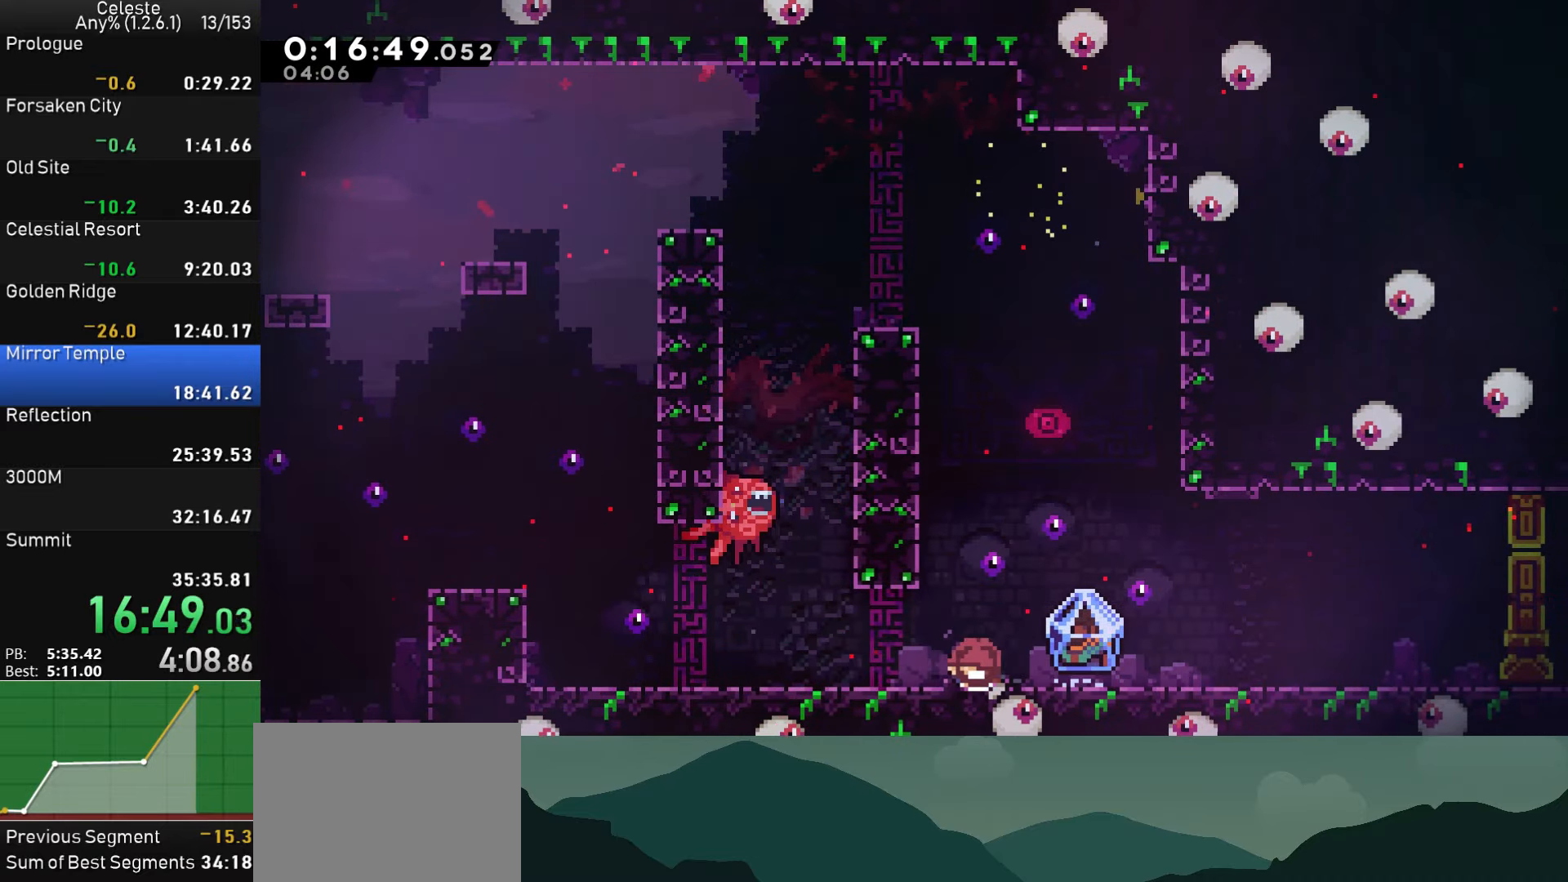
{"buttons": ["R1", "DPAD_LEFT"], "left_stick": "center", "right_stick": "center", "events": [[17, "DPAD_RIGHT", "down"], [67, "SQUARE", "up"], [117, "CROSS", "down"], [217, "CROSS", "up"], [217, "R1", "down"], [317, "DPAD_DOWN", "up"], [467, "DPAD_RIGHT", "up"], [500, "DPAD_LEFT", "down"]]}
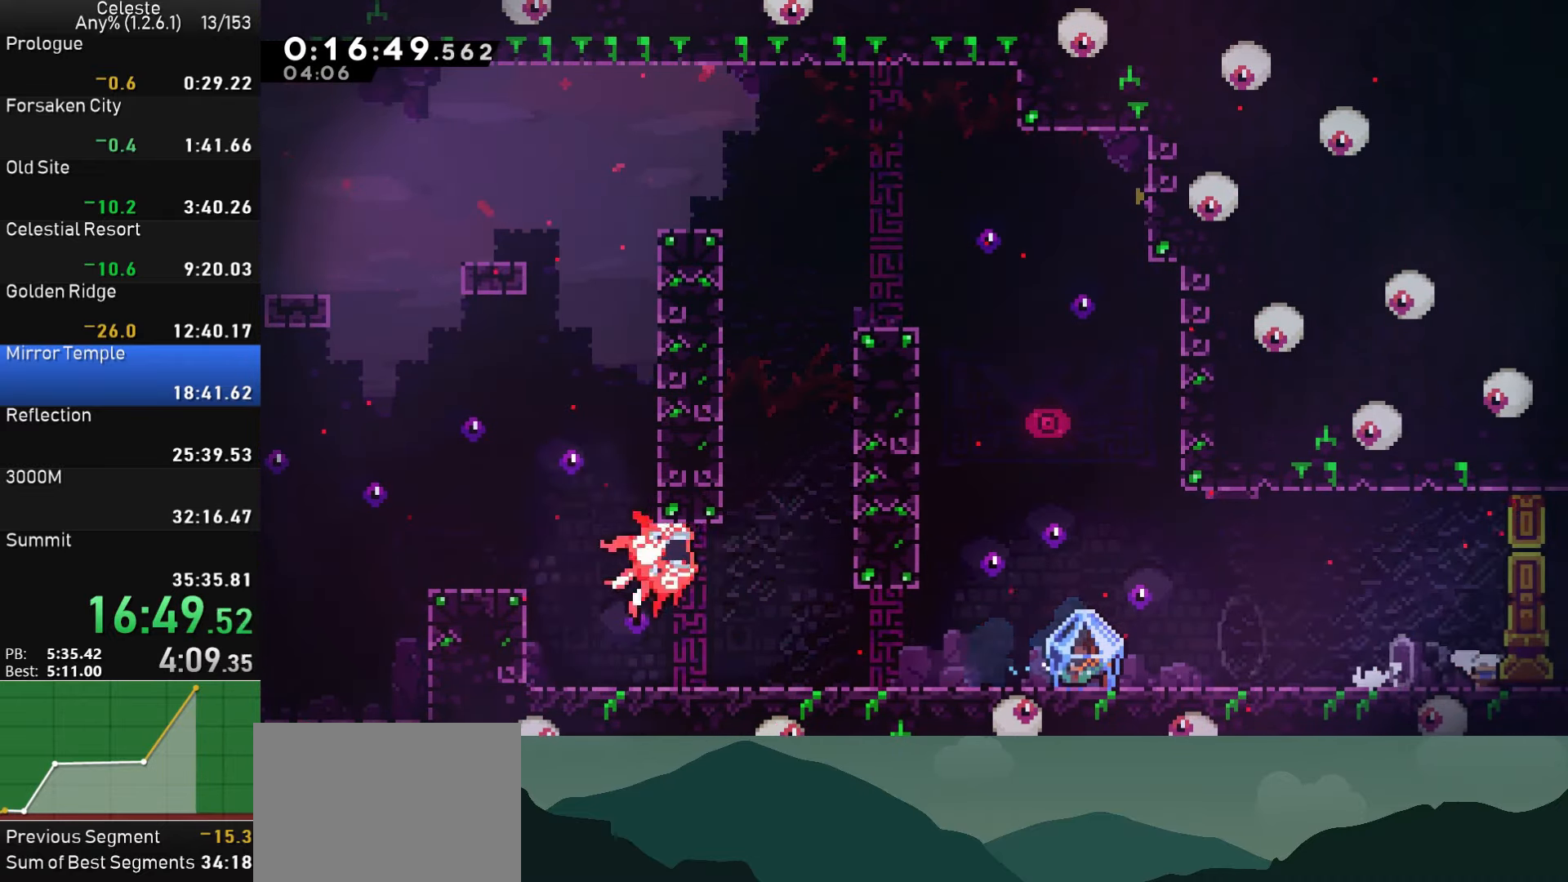
{"buttons": ["CROSS", "DPAD_RIGHT"], "left_stick": "center", "right_stick": "center", "events": [[17, "DPAD_DOWN", "down"], [17, "R1", "up"], [66, "SQUARE", "down"], [116, "CROSS", "down"], [150, "SQUARE", "up"], [183, "CROSS", "up"], [283, "DPAD_LEFT", "up"], [300, "DPAD_DOWN", "up"], [316, "DPAD_RIGHT", "down"], [350, "CROSS", "down"]]}
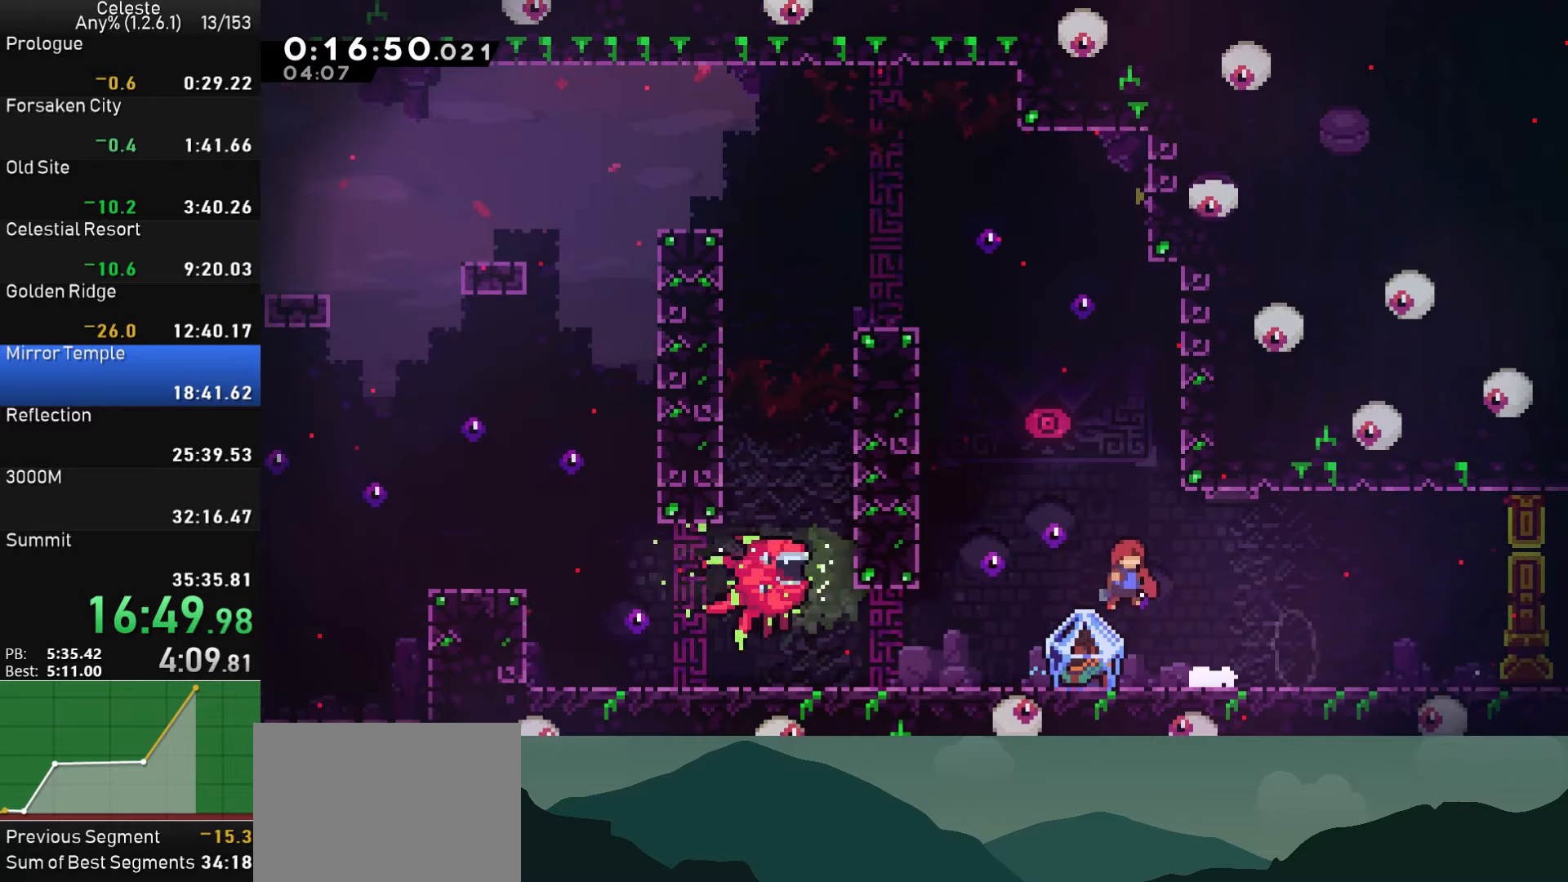
{"buttons": ["DPAD_LEFT"], "left_stick": "center", "right_stick": "center", "events": [[50, "DPAD_UP", "down"], [100, "DPAD_RIGHT", "up"], [133, "DPAD_UP", "up"], [200, "CROSS", "up"], [200, "DPAD_LEFT", "down"]]}
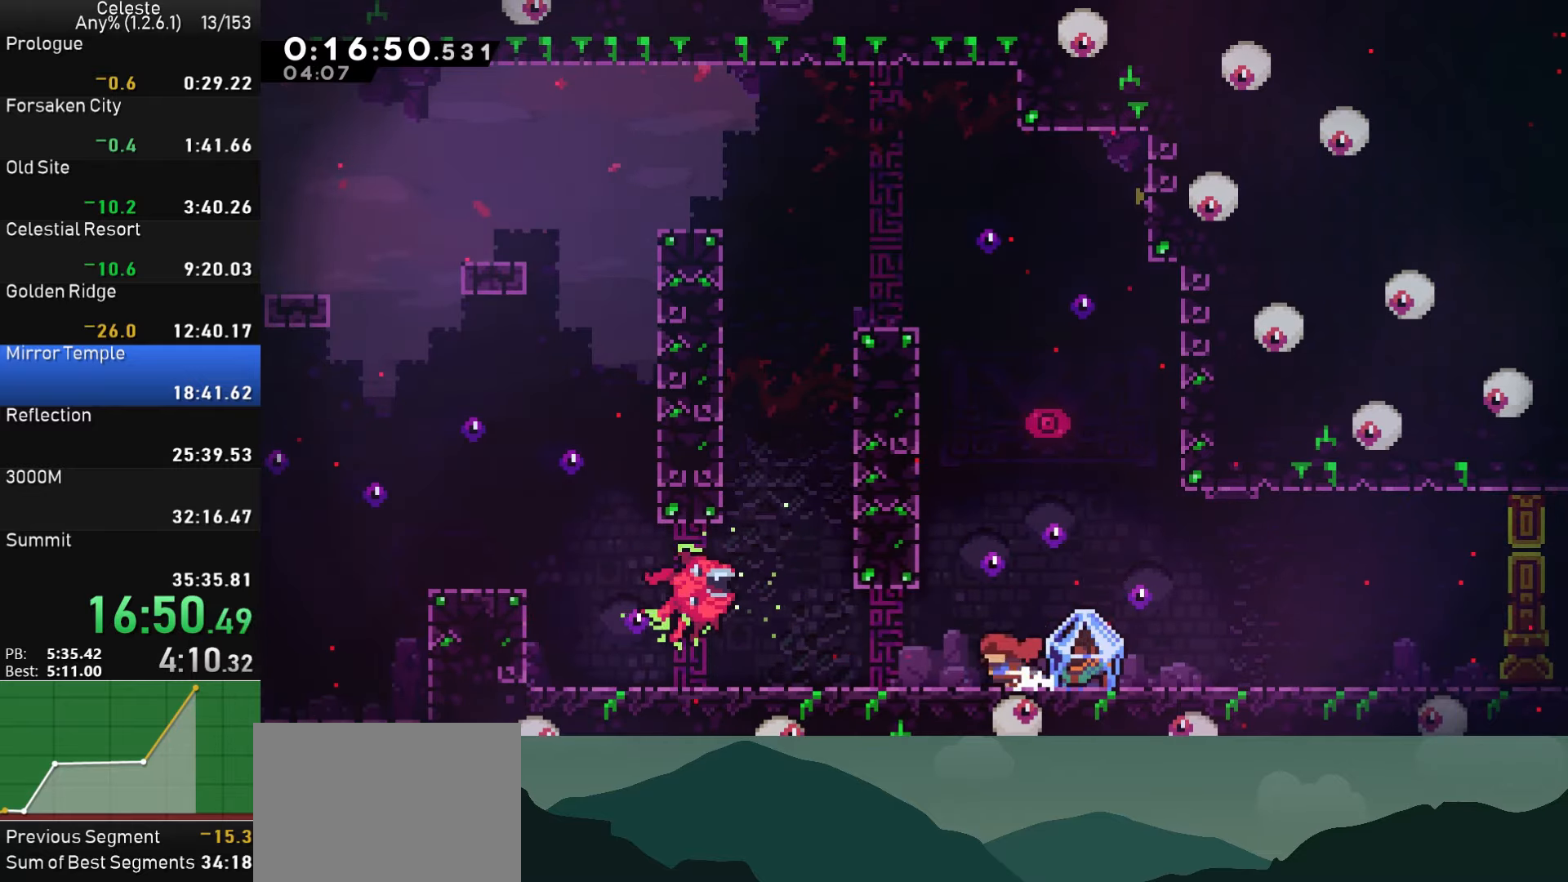
{"buttons": ["R1", "DPAD_DOWN", "DPAD_RIGHT"], "left_stick": "center", "right_stick": "center", "events": [[150, "DPAD_DOWN", "down"], [183, "DPAD_LEFT", "up"], [183, "DPAD_RIGHT", "down"], [183, "SQUARE", "down"], [233, "CROSS", "down"], [283, "SQUARE", "up"], [300, "CROSS", "up"], [350, "R1", "down"]]}
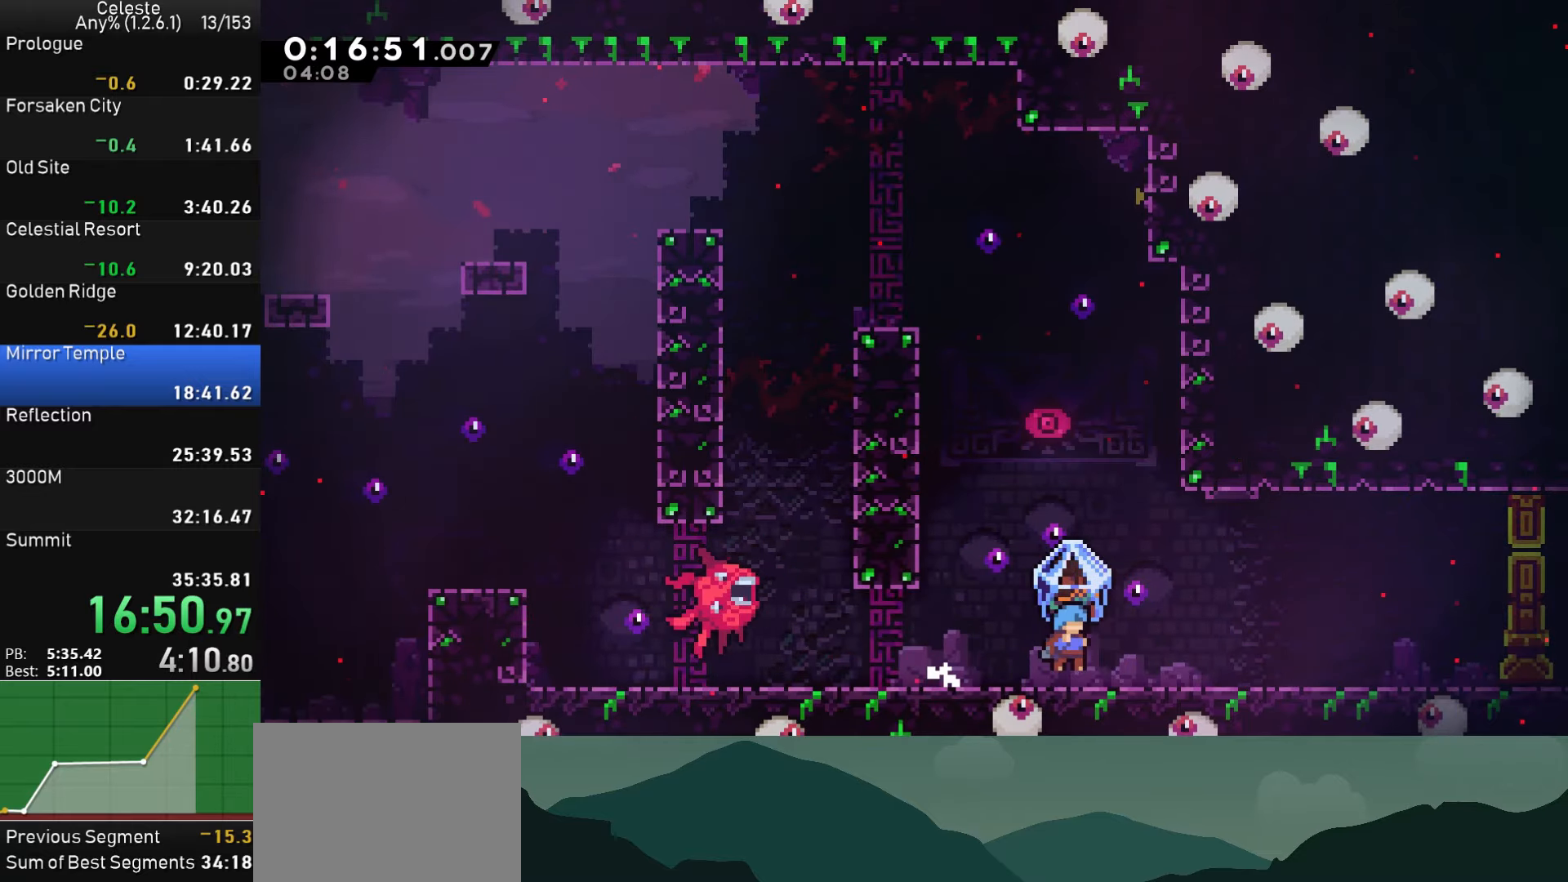
{"buttons": ["R1", "DPAD_RIGHT"], "left_stick": "center", "right_stick": "center", "events": [[66, "DPAD_DOWN", "up"], [200, "CROSS", "down"], [266, "CROSS", "up"]]}
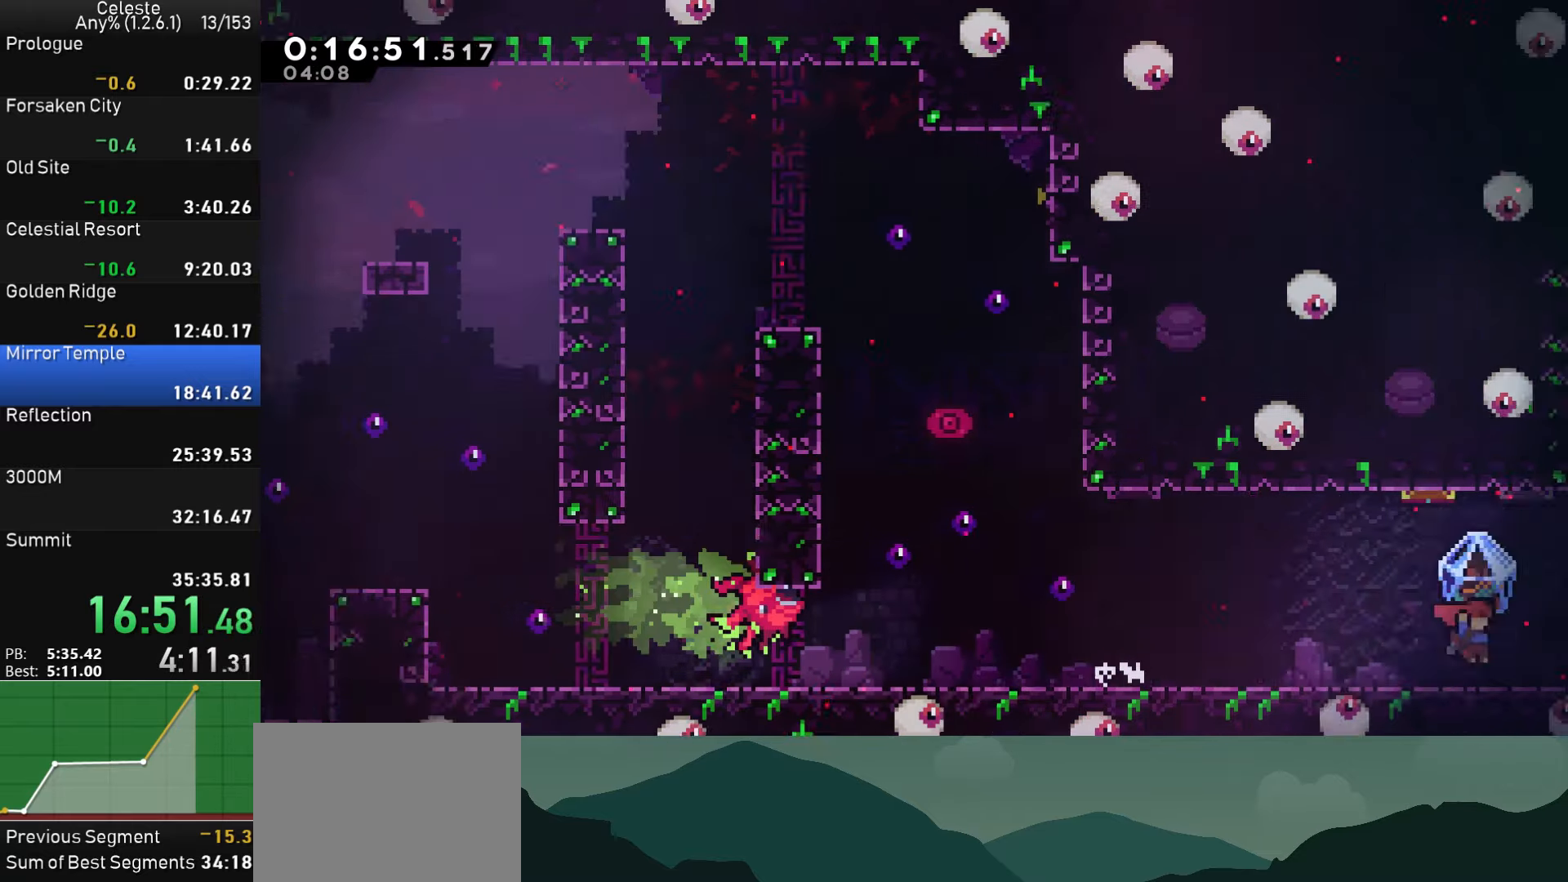
{"buttons": ["R1", "DPAD_RIGHT"], "left_stick": "center", "right_stick": "center", "events": []}
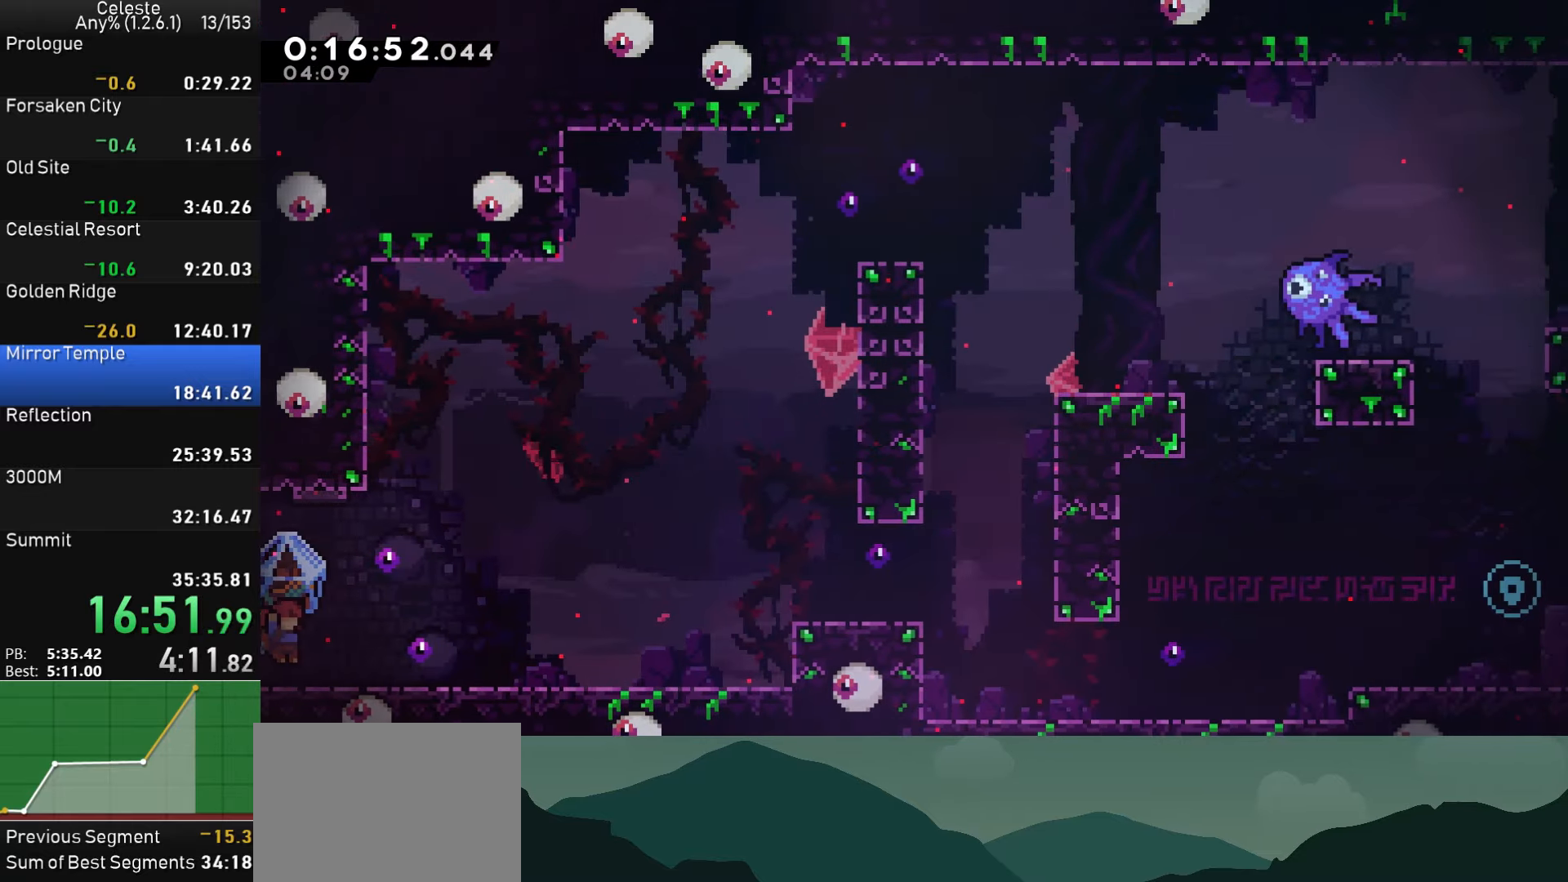
{"buttons": ["R1", "DPAD_RIGHT"], "left_stick": "center", "right_stick": "center", "events": [[216, "CROSS", "down"], [283, "CROSS", "up"]]}
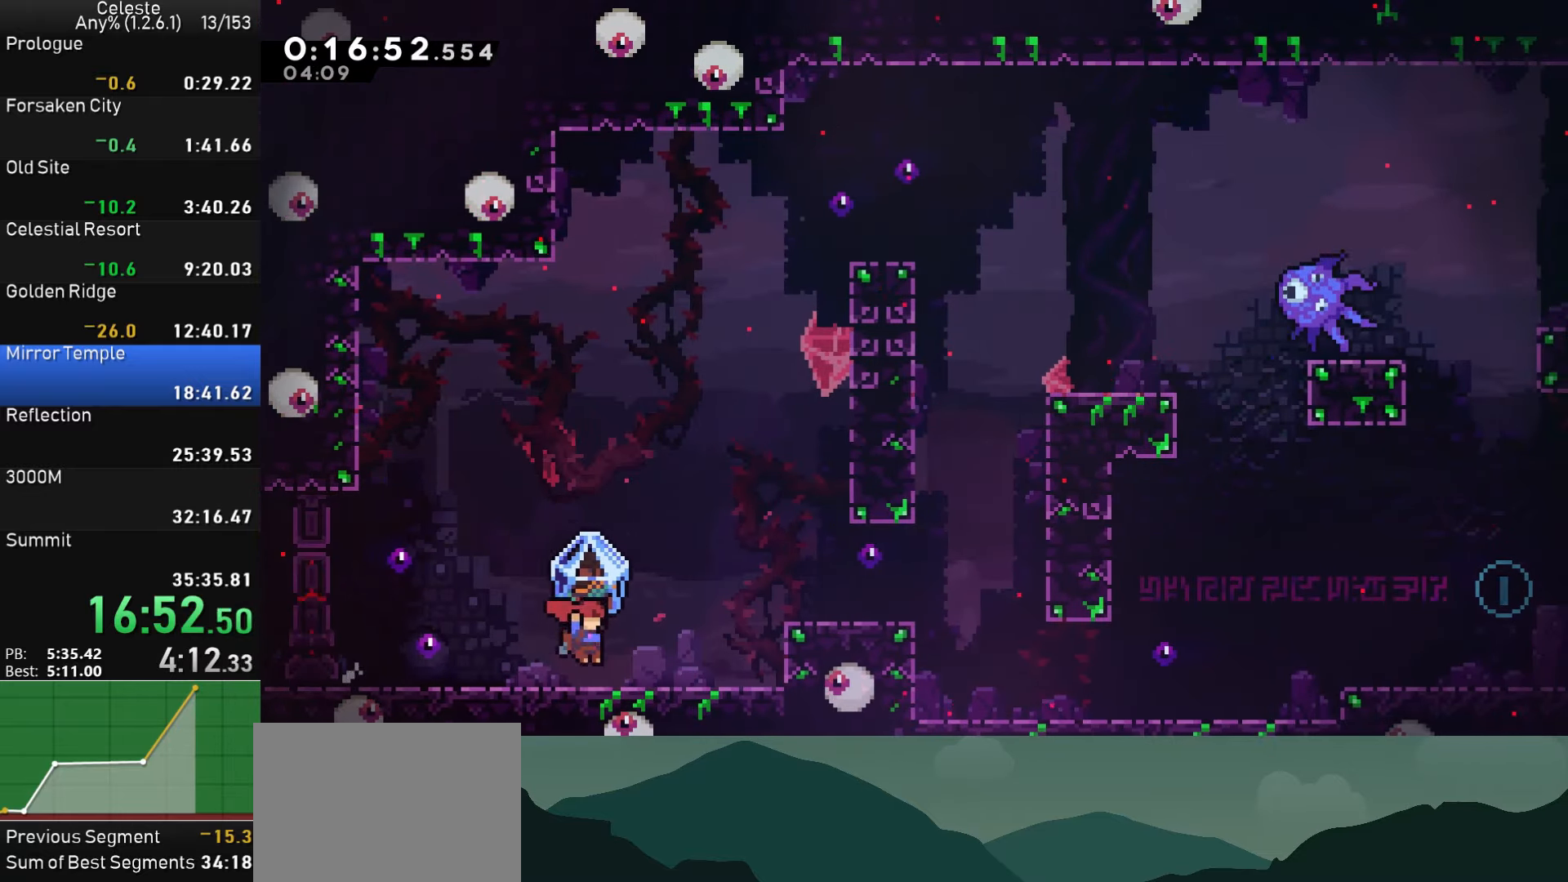
{"buttons": ["CROSS", "R1", "DPAD_RIGHT"], "left_stick": "center", "right_stick": "center", "events": [[83, "CROSS", "down"]]}